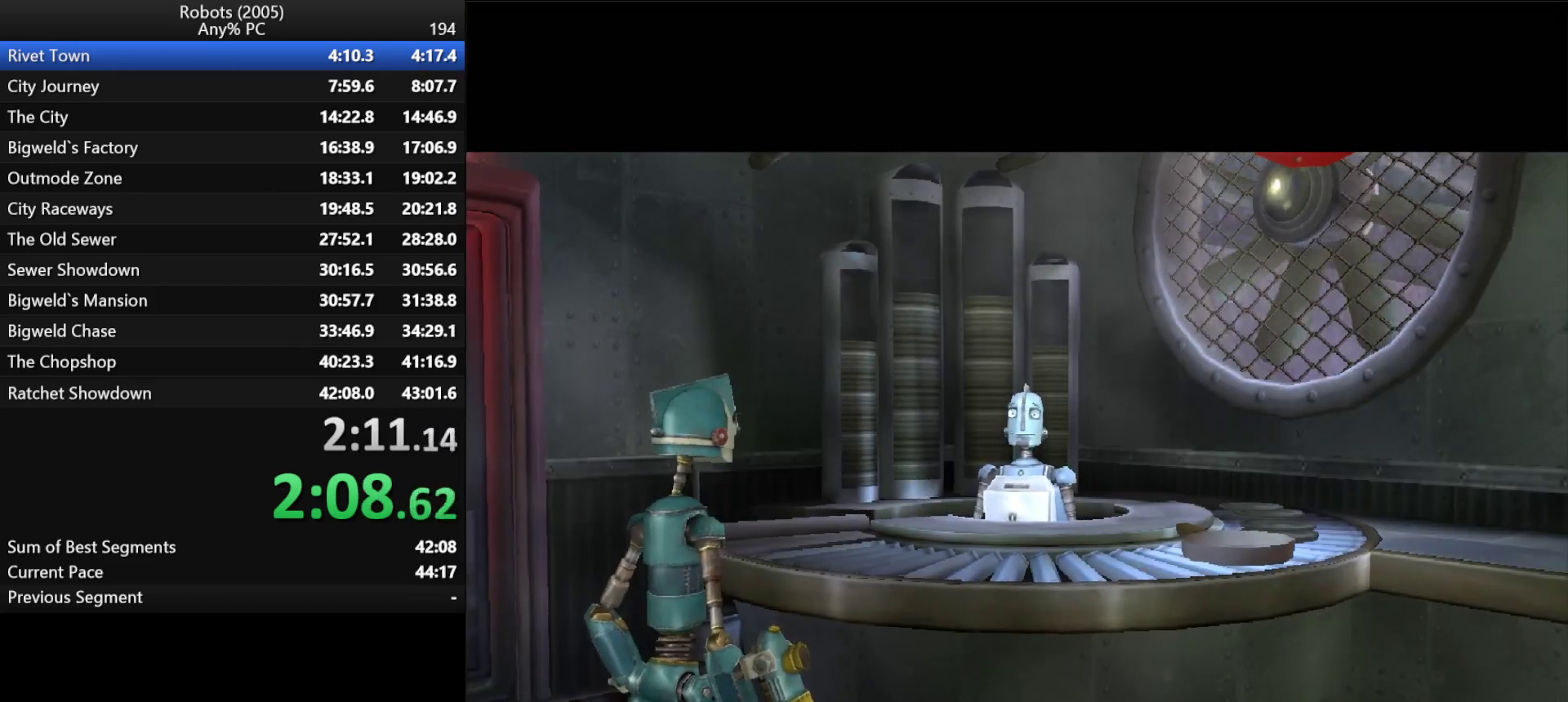
Gameplay with keyboard; each line is a JSON object with the keys held at the frame after it. "events" lists presses ("down") and releases ("up") of "a", "ctrl", "d", "down", "e", "escape", "k", "l", "left", "o", "p", "return", "right", "s", "semicolon", "shift", "space", "tab", "up" and "w" between this image and that frame as [ms after this image, input, new state], when the widget could be followed in between. No other keys are recorded. Mouse input is not recorded.
{"keys": ["d", "space"], "events": [[83, "return", "down"], [133, "space", "up"], [183, "return", "up"], [217, "return", "down"], [267, "return", "up"], [267, "space", "down"], [367, "return", "down"], [417, "return", "up"], [417, "space", "up"], [500, "space", "down"]]}
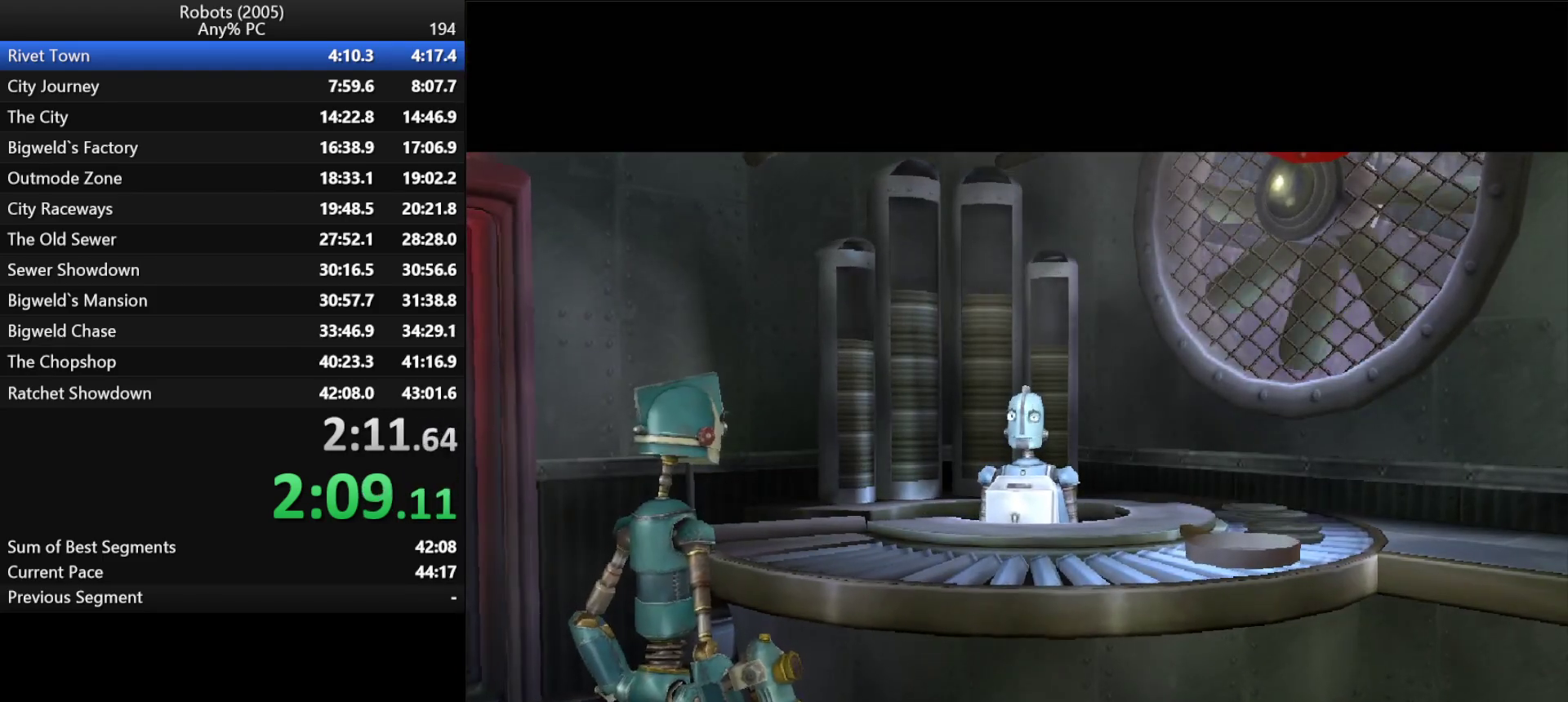
{"keys": ["d", "space"], "events": [[117, "return", "down"], [117, "space", "up"], [150, "return", "up"], [183, "return", "down"], [183, "space", "down"], [233, "return", "up"], [283, "space", "up"], [333, "return", "down"], [383, "return", "up"], [383, "space", "down"], [433, "return", "down"], [483, "return", "up"]]}
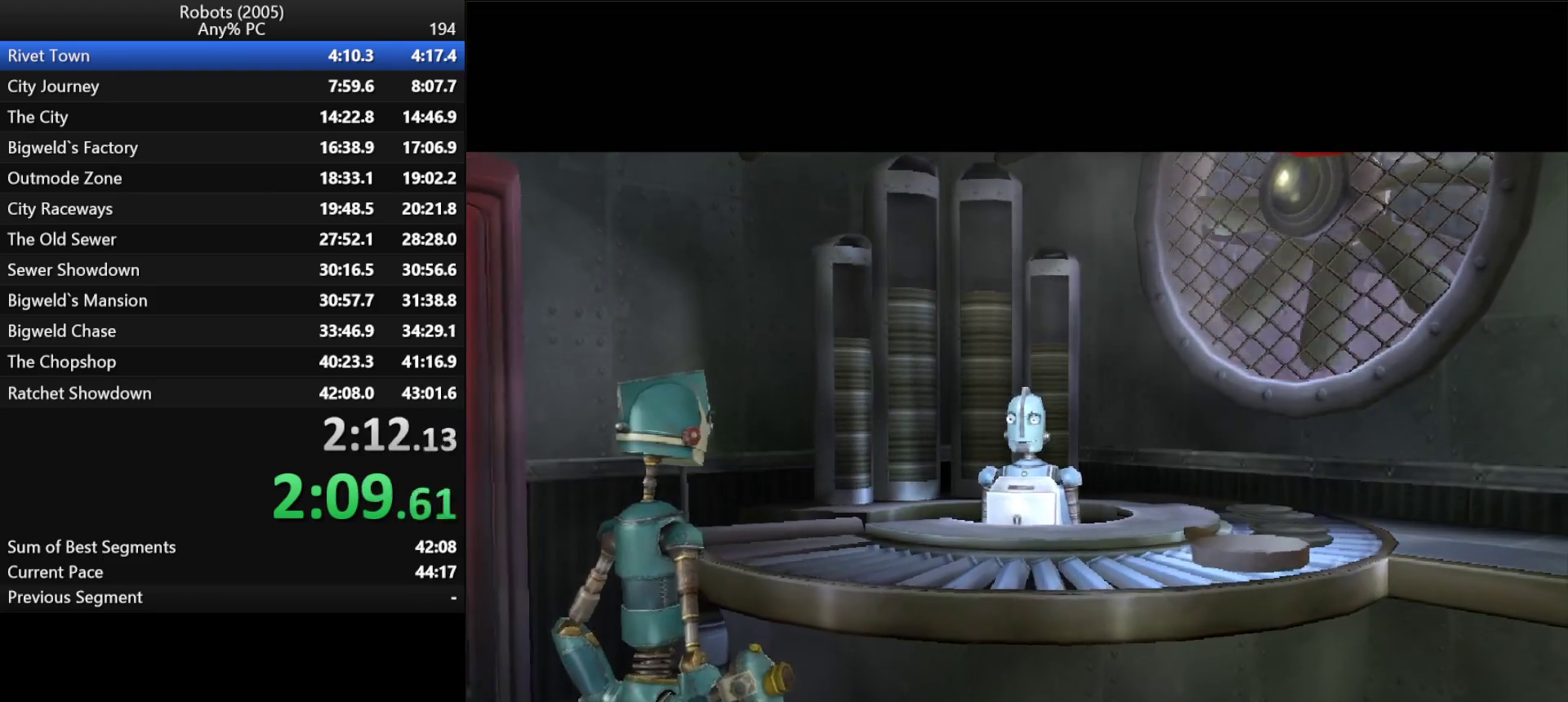
{"keys": ["d", "return"], "events": [[17, "space", "up"], [67, "return", "down"], [117, "return", "up"], [167, "return", "down"], [167, "space", "down"], [217, "space", "up"], [300, "return", "up"], [350, "space", "down"], [400, "return", "down"], [433, "return", "up"], [500, "return", "down"], [500, "space", "up"]]}
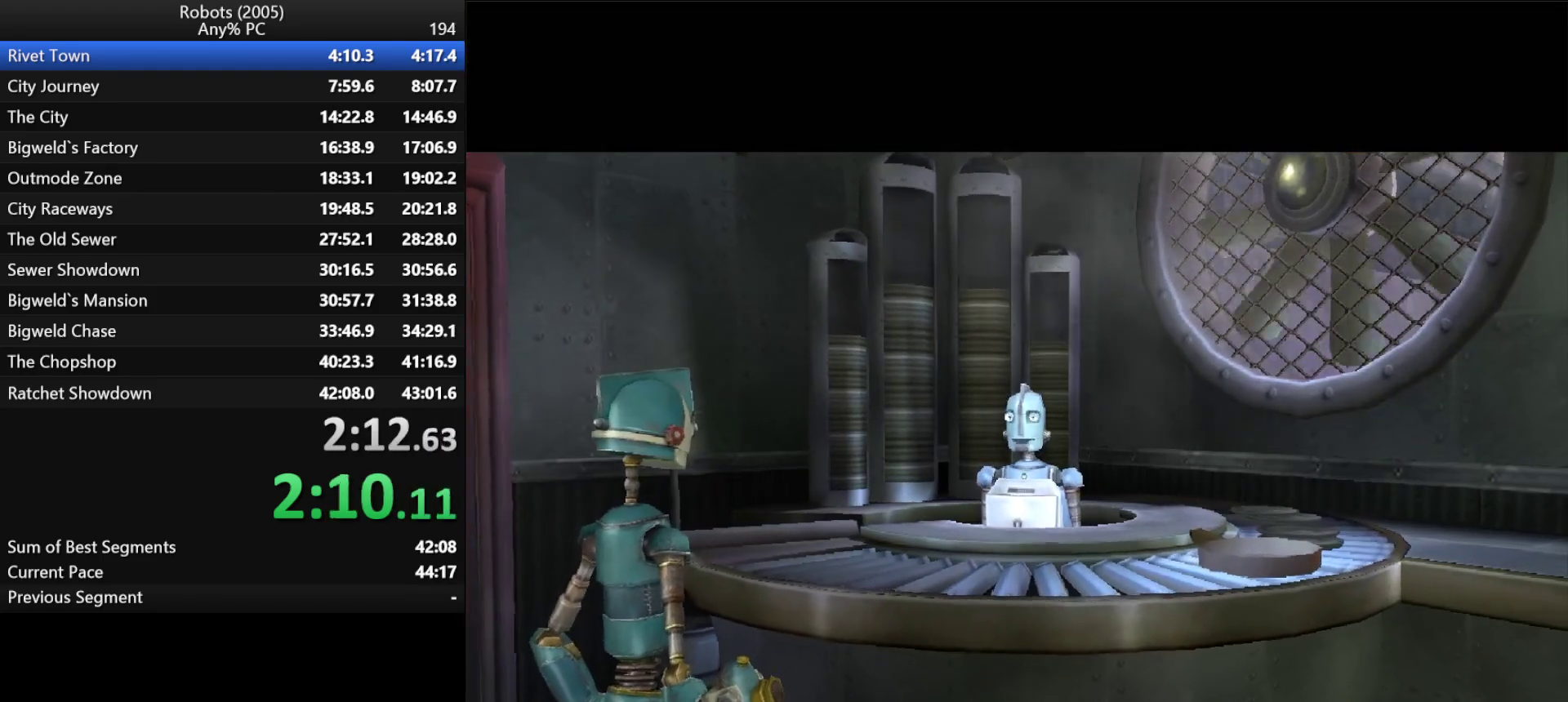
{"keys": [], "events": [[33, "return", "up"], [83, "space", "down"], [133, "return", "down"], [183, "return", "up"], [183, "space", "up"], [233, "return", "down"], [233, "space", "down"], [267, "return", "up"], [367, "space", "up"], [467, "d", "up"]]}
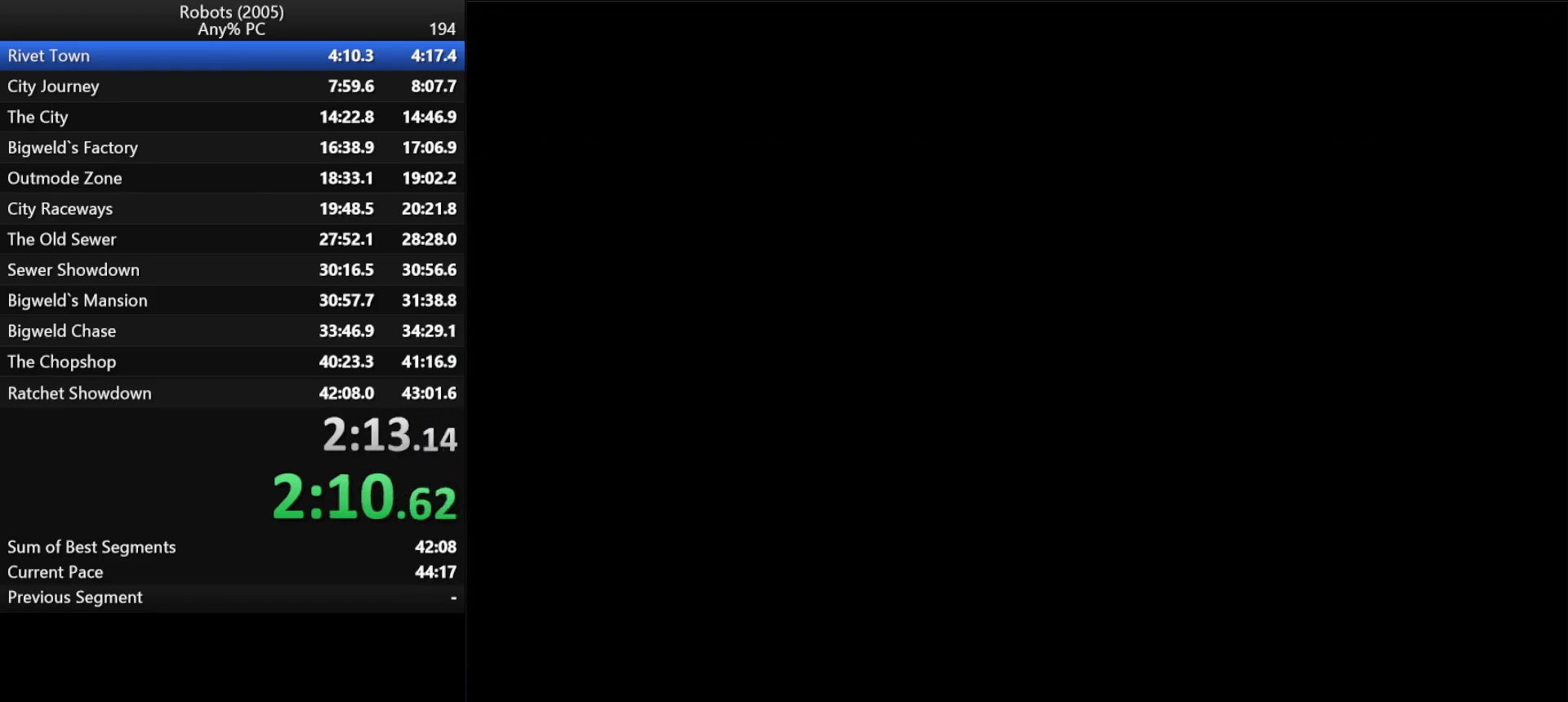
{"keys": ["d"], "events": [[200, "d", "down"]]}
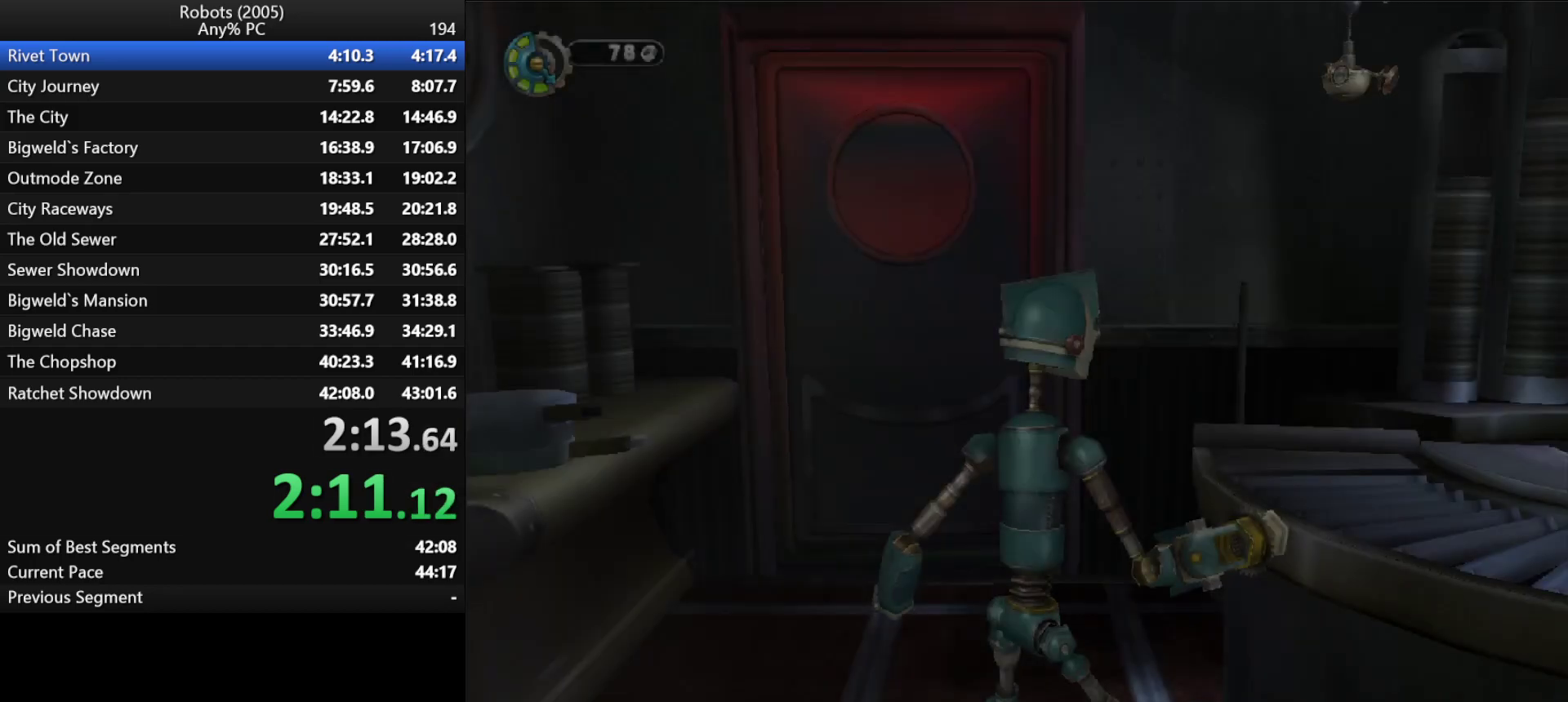
{"keys": ["return", "space"], "events": [[117, "space", "down"], [167, "d", "up"], [167, "return", "down"], [267, "return", "up"], [267, "space", "up"], [300, "return", "down"], [300, "space", "down"], [350, "return", "up"], [400, "space", "up"], [450, "return", "down"], [450, "space", "down"]]}
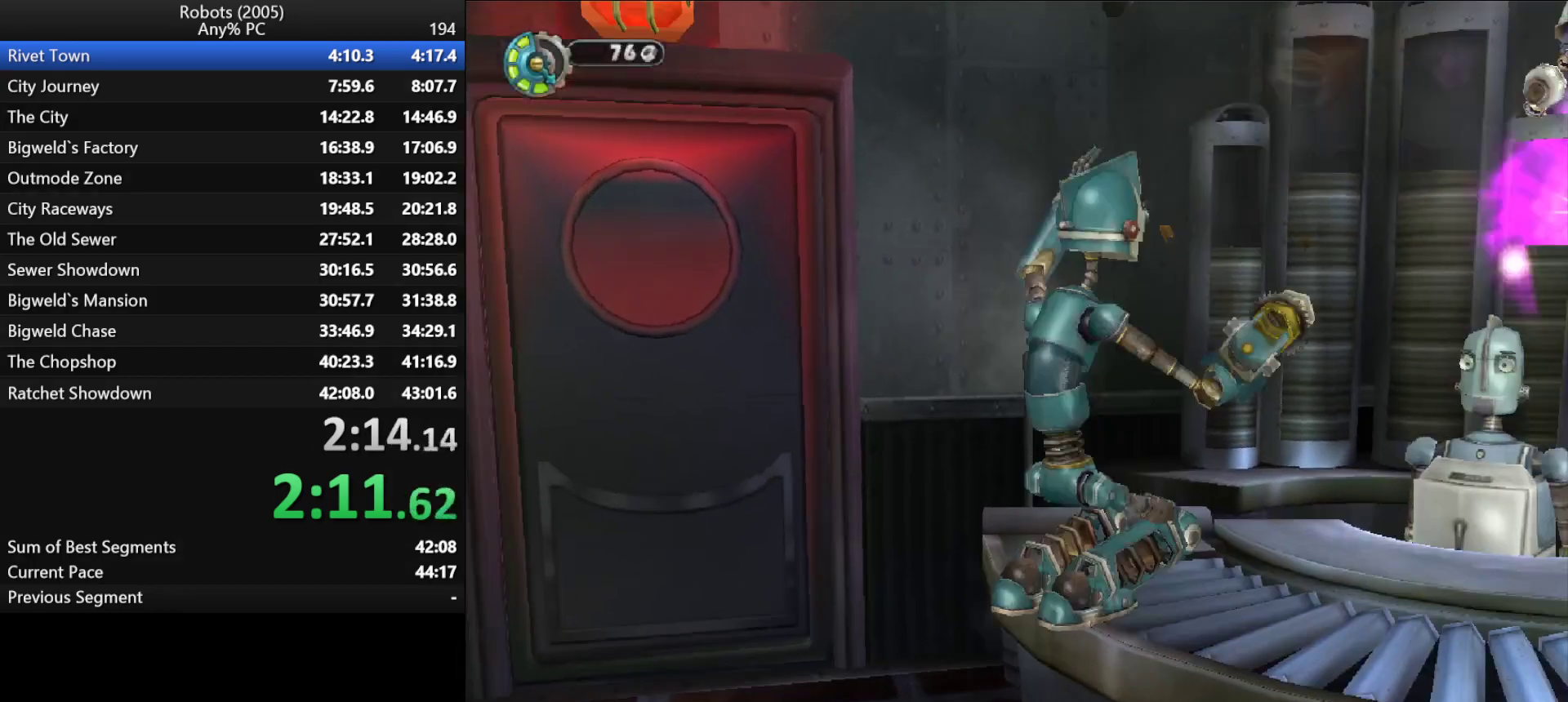
{"keys": ["d", "space"], "events": [[50, "return", "up"], [83, "return", "down"], [83, "space", "up"], [133, "d", "down"], [133, "return", "up"], [133, "space", "down"], [183, "space", "up"], [233, "return", "down"], [283, "return", "up"], [283, "space", "down"], [333, "return", "down"], [367, "space", "up"], [433, "return", "up"], [433, "space", "down"]]}
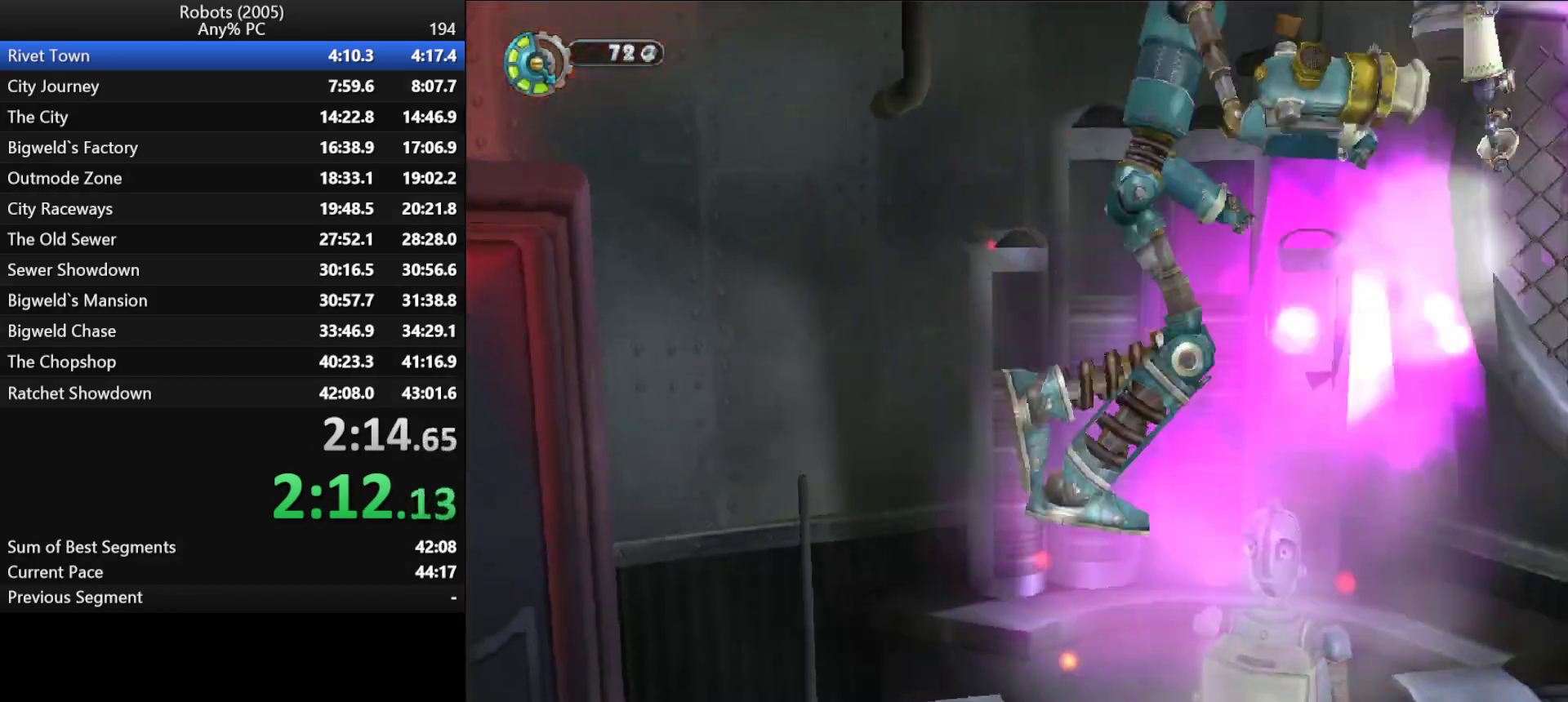
{"keys": [], "events": [[17, "return", "down"], [67, "return", "up"], [67, "space", "up"], [100, "return", "down"], [150, "space", "down"], [200, "return", "up"], [250, "return", "down"], [250, "space", "up"], [283, "d", "up"], [350, "return", "up"], [350, "space", "down"], [383, "return", "down"], [383, "space", "up"], [433, "return", "up"]]}
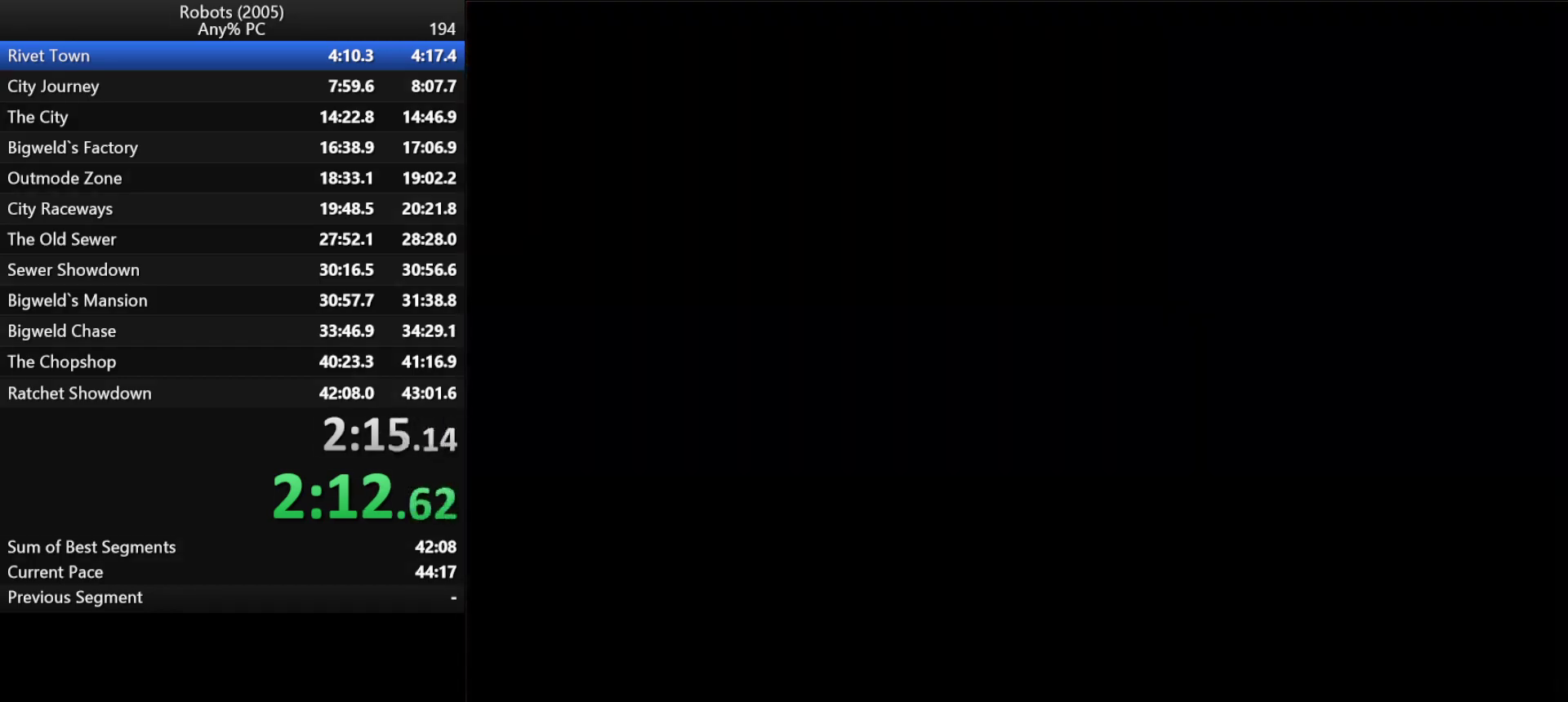
{"keys": ["return", "w"], "events": [[117, "return", "down"], [167, "space", "down"], [217, "return", "up"], [217, "w", "down"], [250, "return", "down"], [250, "space", "up"], [300, "return", "up"], [350, "space", "down"], [400, "return", "down"], [450, "return", "up"], [483, "return", "down"], [483, "space", "up"]]}
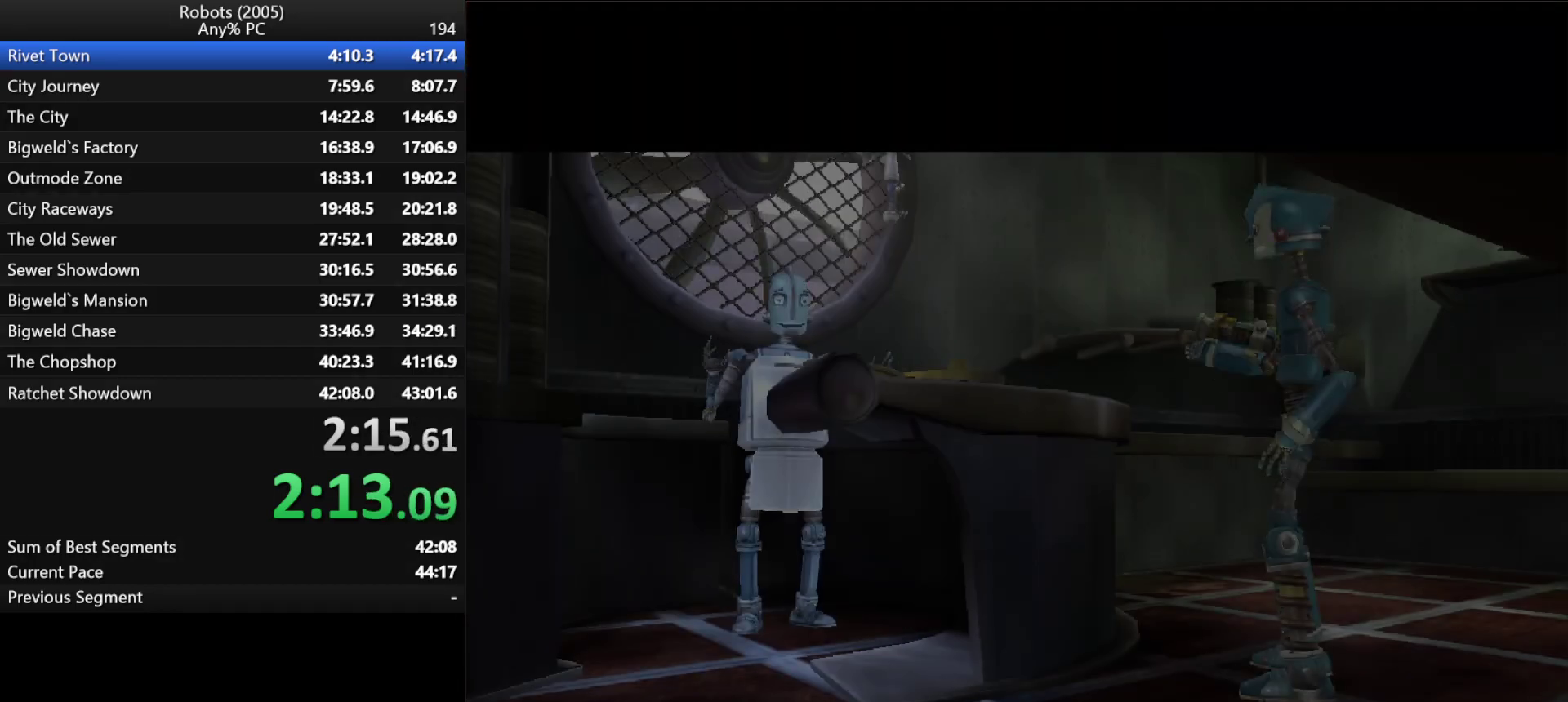
{"keys": ["space", "w"], "events": [[50, "space", "down"], [83, "return", "up"], [167, "return", "down"], [167, "space", "up"], [217, "return", "up"], [267, "return", "down"], [267, "space", "down"], [367, "return", "up"], [367, "space", "up"], [417, "return", "down"], [467, "space", "down"], [500, "return", "up"]]}
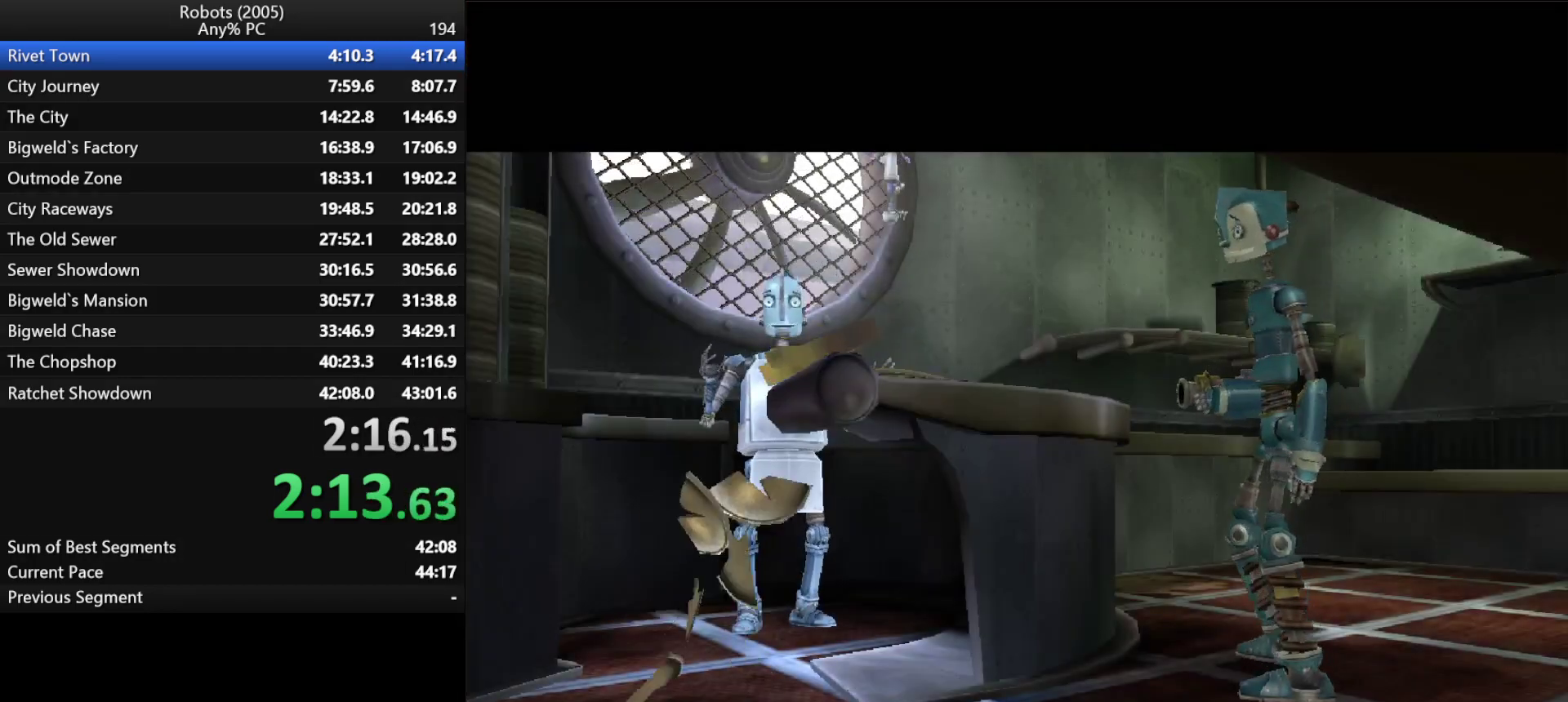
{"keys": ["return", "w"], "events": [[67, "return", "down"], [67, "space", "up"], [150, "return", "up"], [150, "space", "down"], [200, "return", "down"], [250, "return", "up"], [250, "space", "up"], [350, "return", "down"], [350, "space", "down"], [383, "return", "up"], [467, "return", "down"], [467, "space", "up"]]}
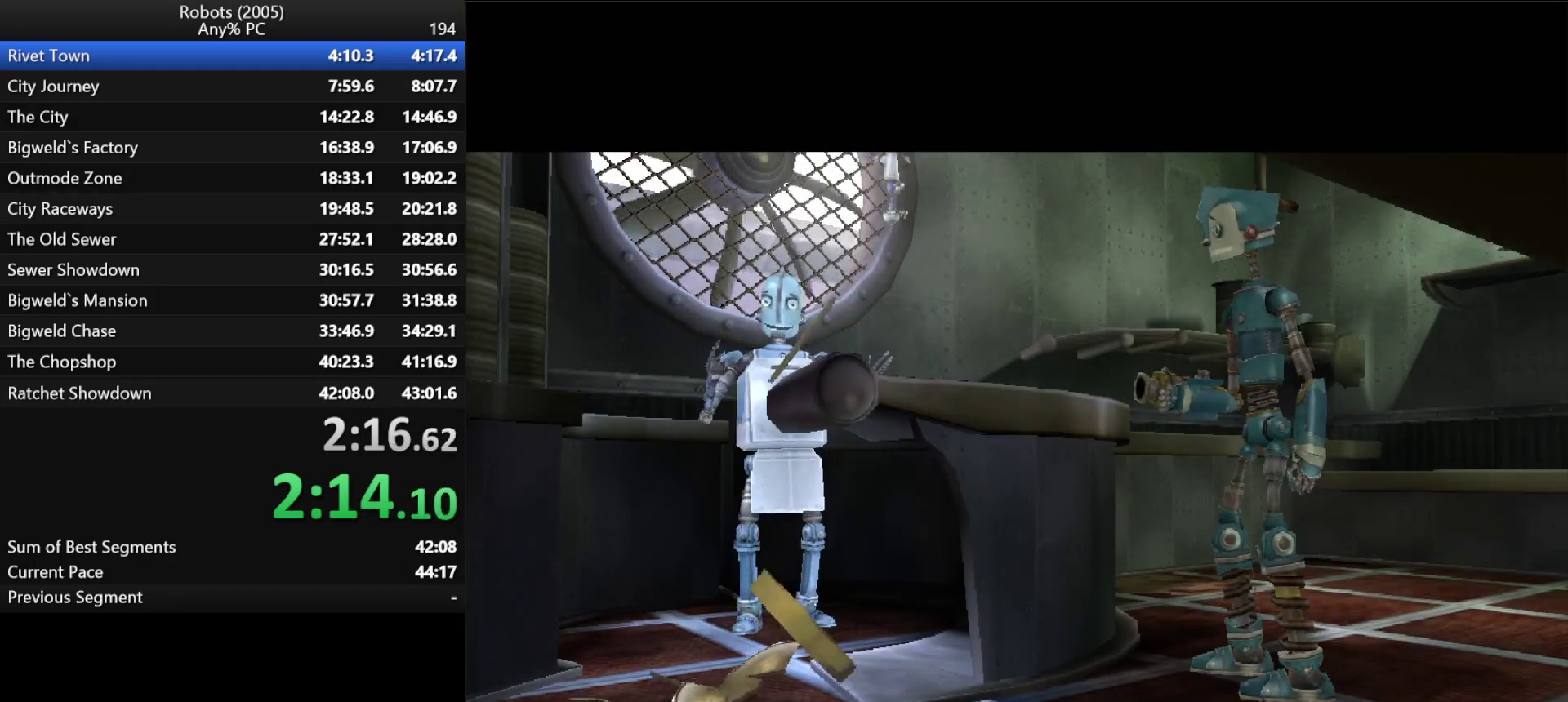
{"keys": ["return", "space", "w"], "events": [[17, "return", "up"], [67, "space", "down"], [117, "return", "down"], [167, "return", "up"], [167, "space", "up"], [250, "return", "down"], [300, "return", "up"], [300, "space", "down"], [350, "return", "down"], [400, "space", "up"], [450, "return", "up"], [500, "return", "down"], [500, "space", "down"]]}
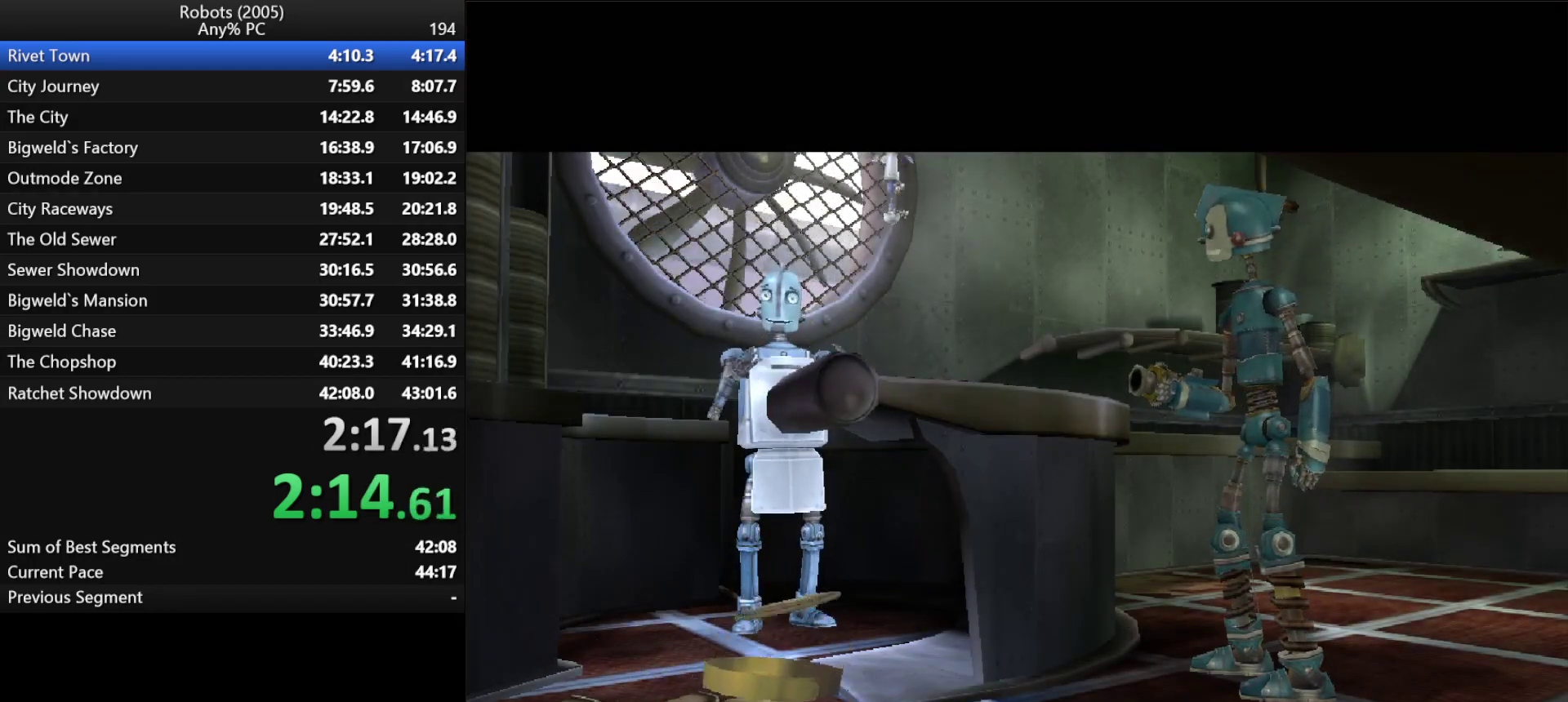
{"keys": ["return", "space", "w"], "events": [[83, "return", "up"], [83, "space", "up"], [133, "return", "down"], [183, "return", "up"], [183, "space", "down"], [267, "return", "down"], [317, "return", "up"], [317, "space", "up"], [417, "return", "down"], [417, "space", "down"], [467, "return", "up"], [500, "return", "down"]]}
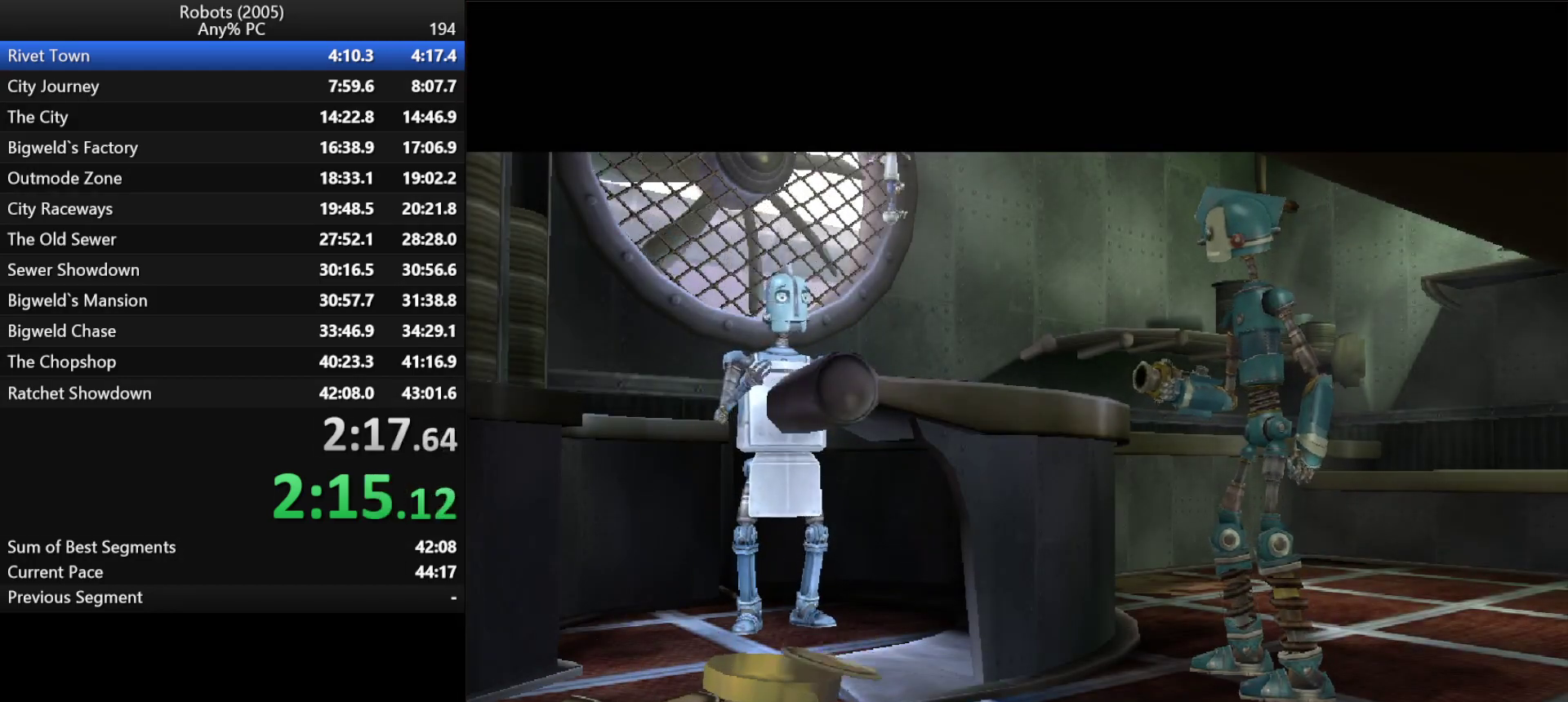
{"keys": ["return", "w"], "events": [[50, "return", "up"], [50, "space", "up"], [100, "space", "down"], [150, "return", "down"], [183, "return", "up"], [233, "return", "down"], [233, "space", "up"], [283, "return", "up"], [333, "space", "down"], [383, "return", "down"], [433, "return", "up"], [467, "return", "down"], [467, "space", "up"]]}
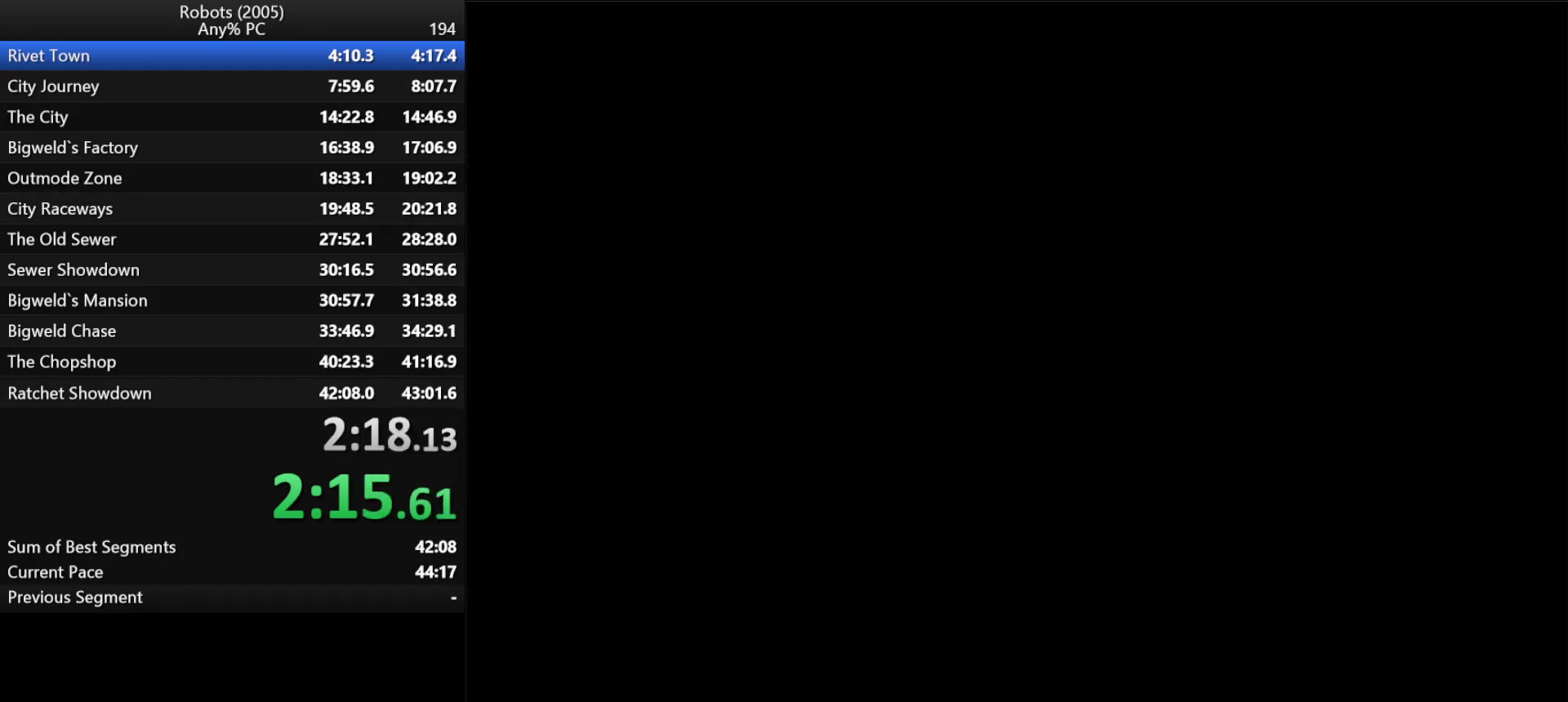
{"keys": ["w"], "events": [[33, "return", "up"]]}
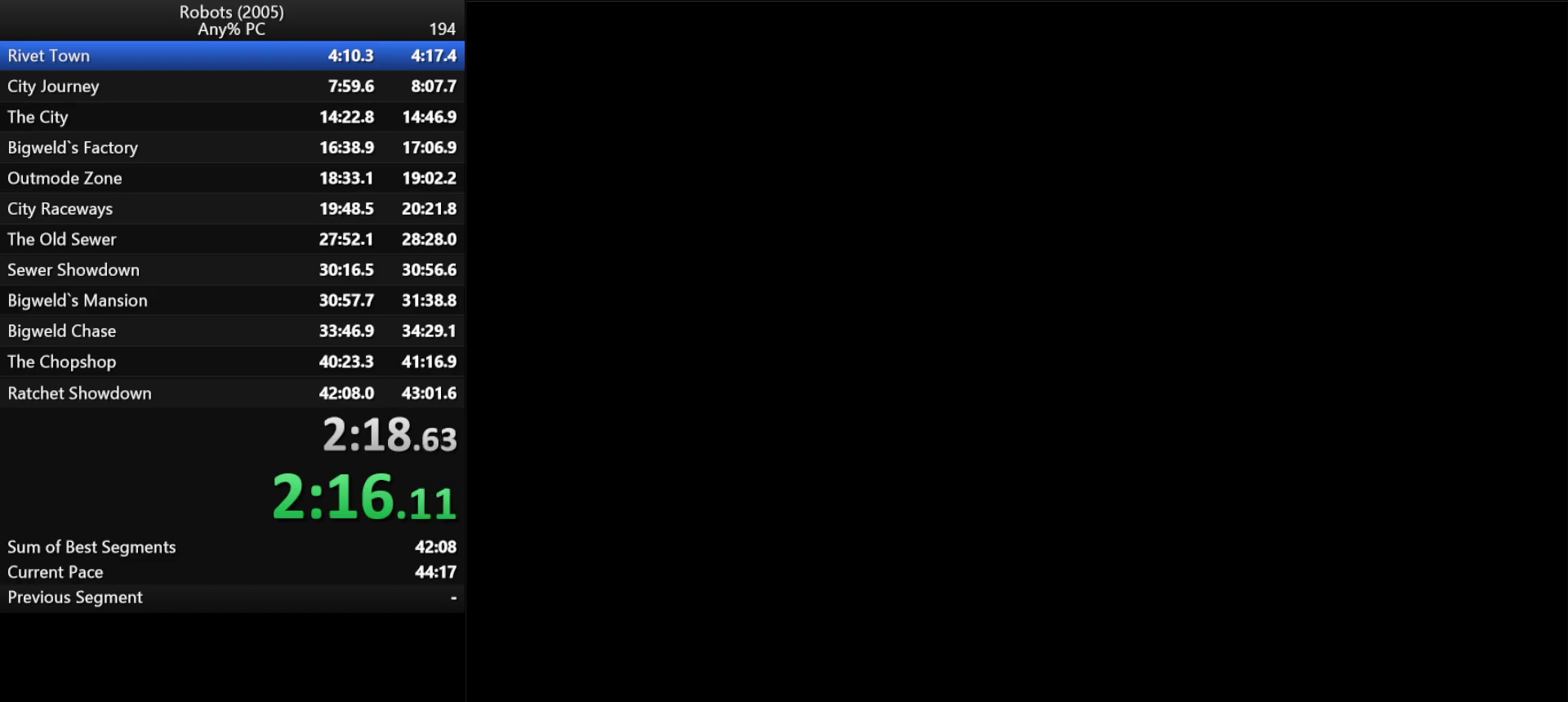
{"keys": ["a", "w"], "events": [[267, "a", "down"], [367, "a", "up"], [500, "a", "down"]]}
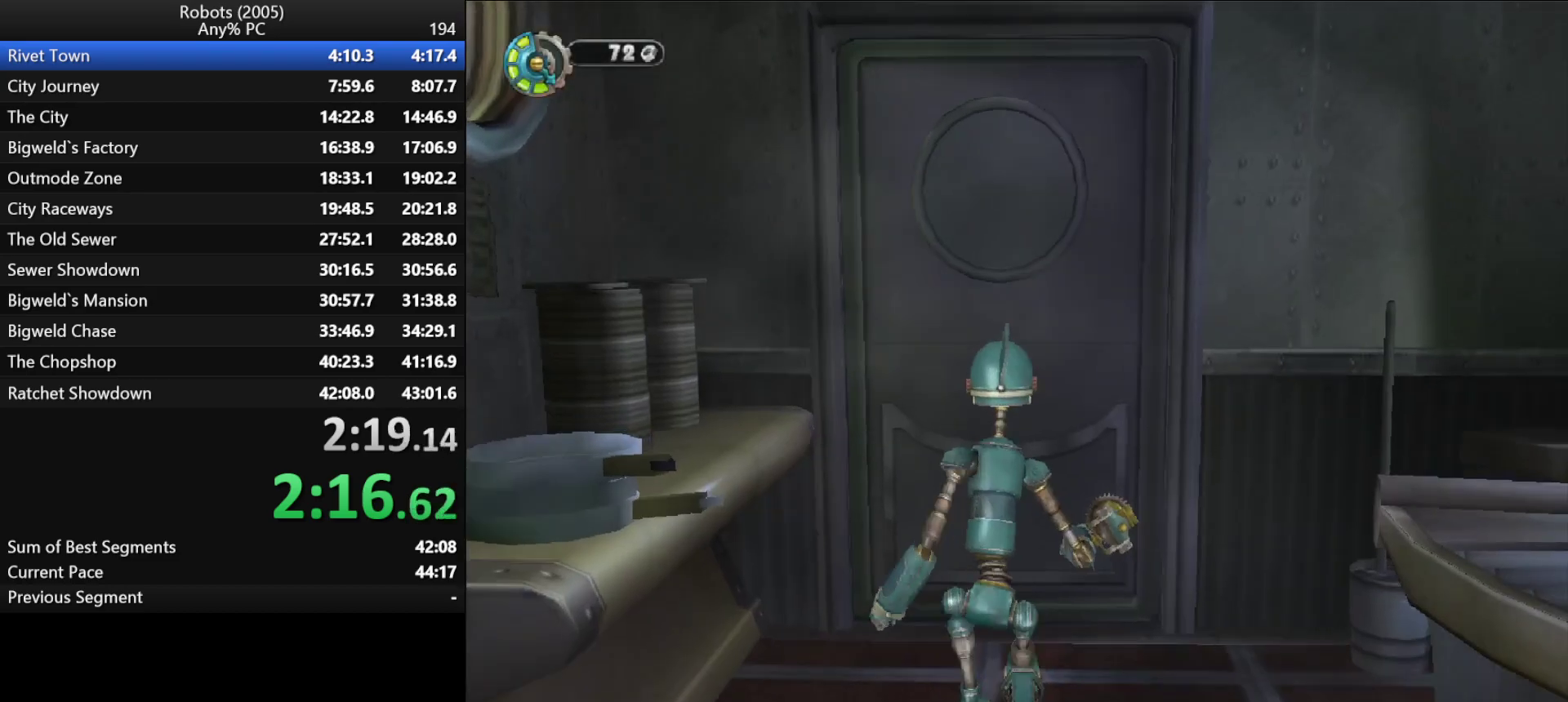
{"keys": ["return", "w"], "events": [[100, "a", "up"], [433, "return", "down"]]}
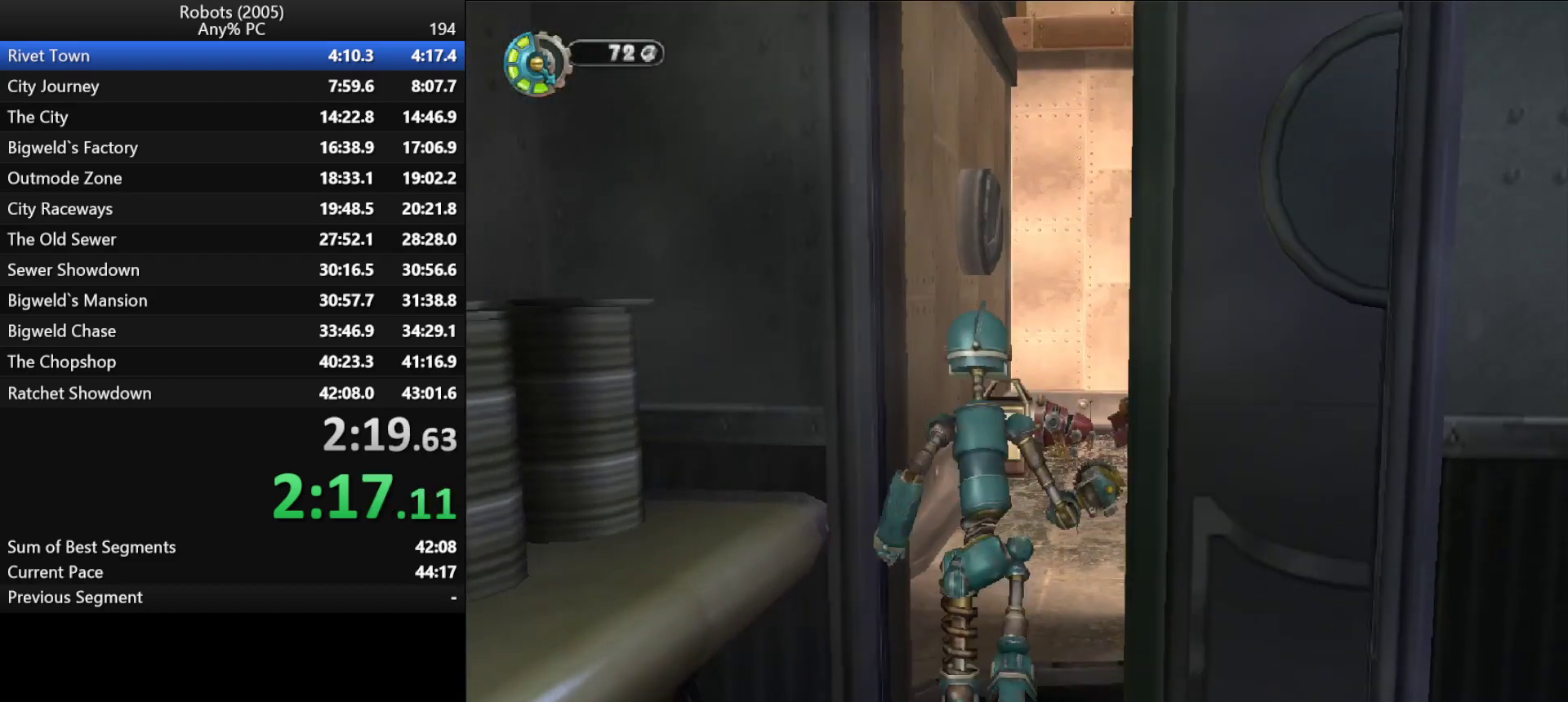
{"keys": ["return"], "events": [[17, "return", "up"], [83, "return", "down"], [167, "return", "up"], [217, "return", "down"], [400, "return", "up"], [400, "w", "up"], [450, "return", "down"]]}
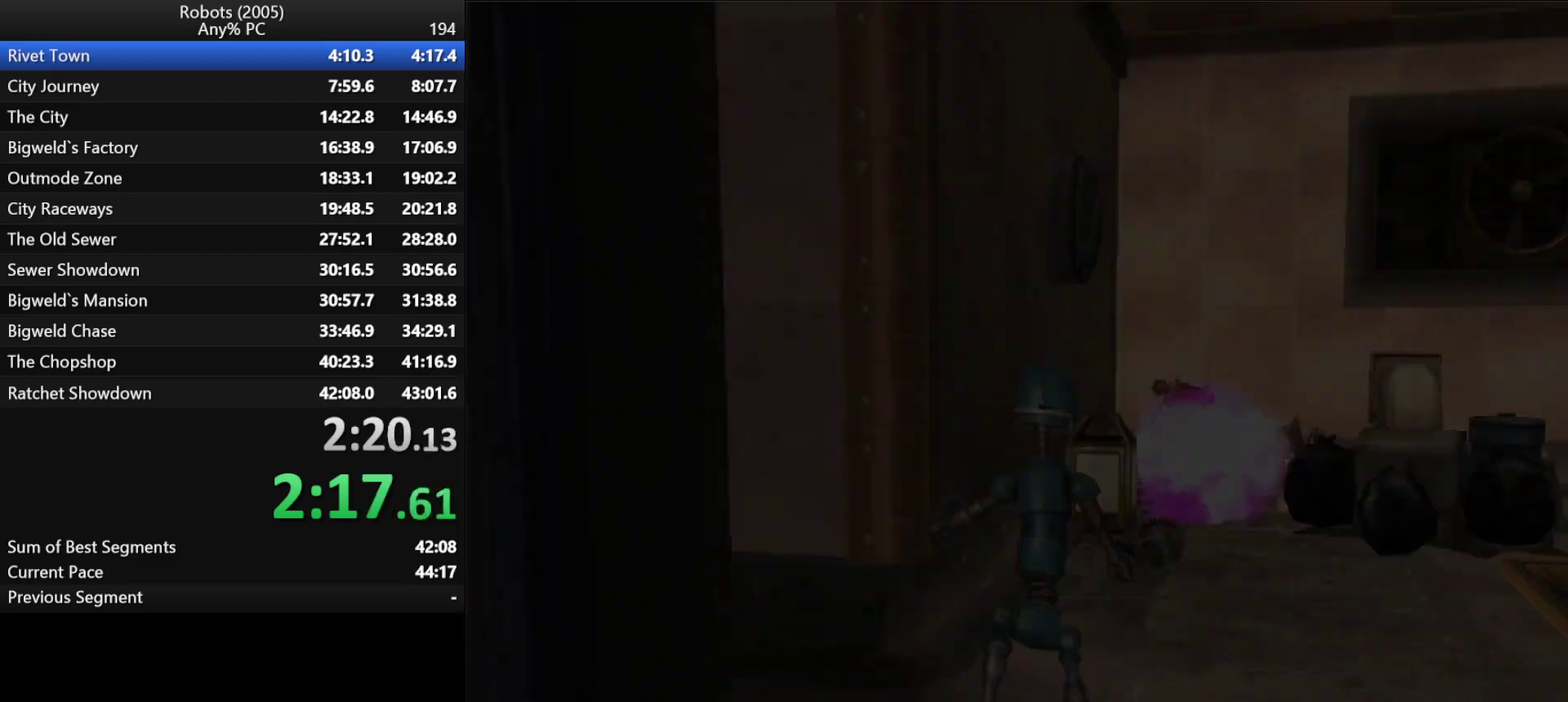
{"keys": ["return"], "events": [[50, "return", "up"], [50, "space", "down"], [100, "return", "down"], [133, "space", "up"], [183, "return", "up"], [233, "return", "down"], [233, "space", "down"], [333, "return", "up"], [333, "space", "up"], [367, "return", "down"], [417, "return", "up"], [417, "space", "down"], [483, "return", "down"], [483, "space", "up"]]}
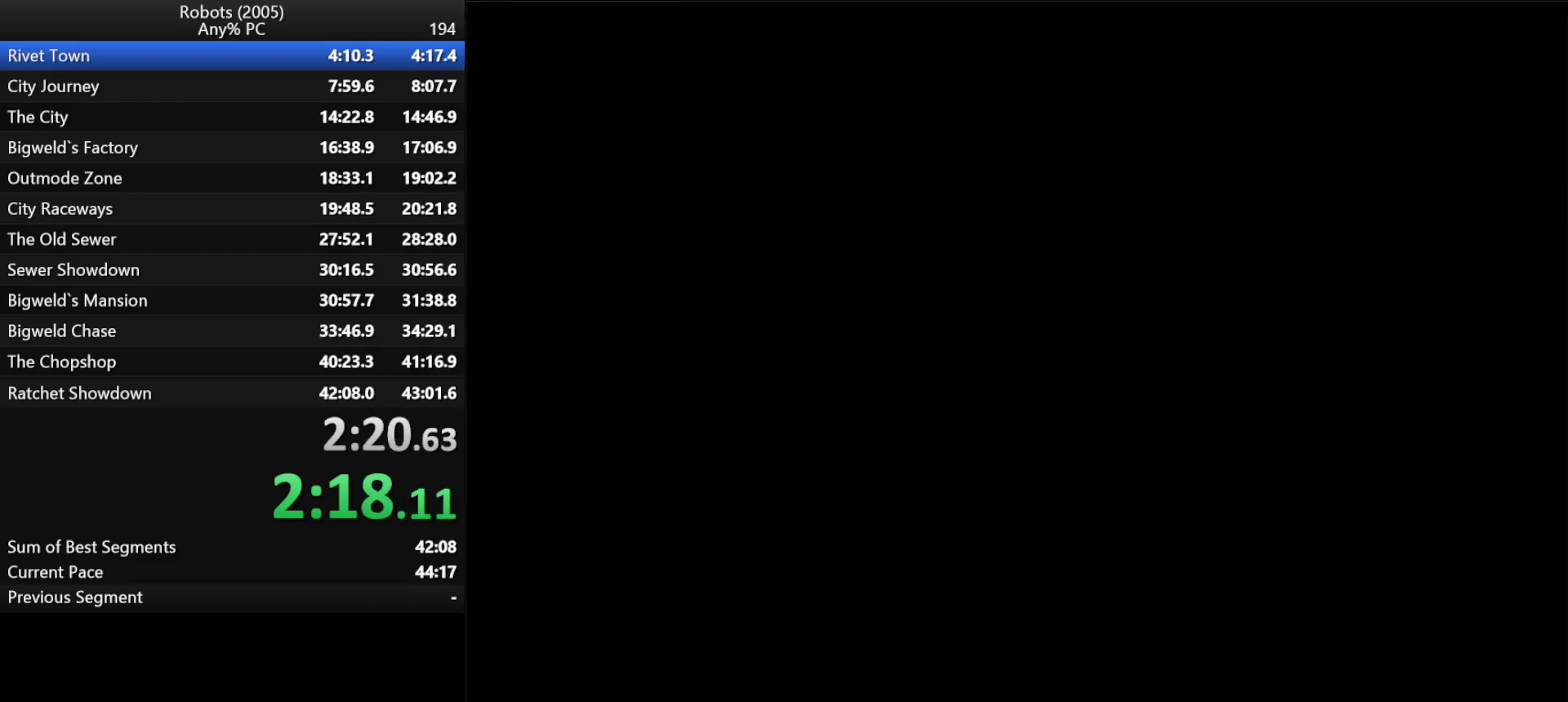
{"keys": [], "events": [[50, "return", "up"], [100, "space", "down"], [200, "space", "up"], [300, "space", "down"], [383, "return", "down"], [433, "return", "up"], [433, "space", "up"]]}
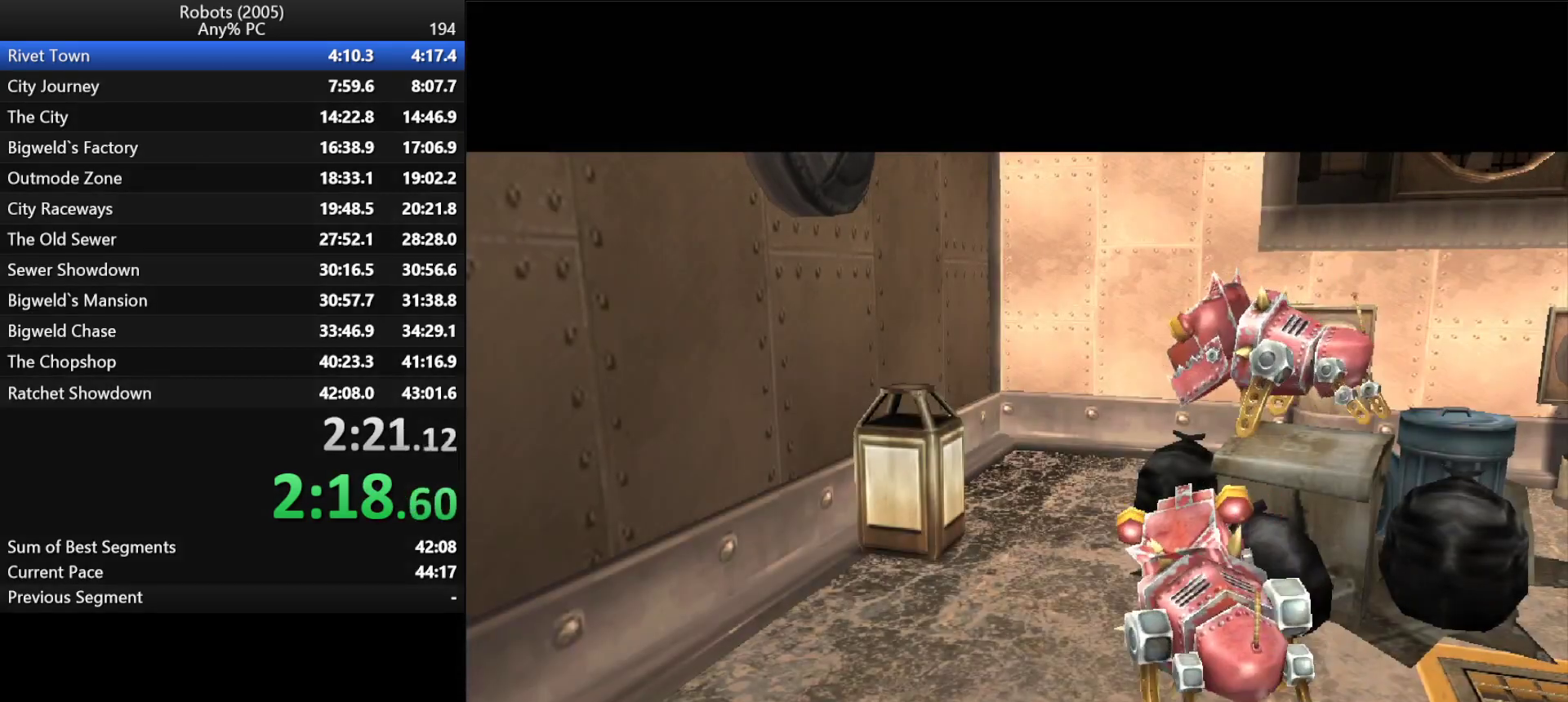
{"keys": ["space"], "events": [[17, "return", "down"], [17, "space", "down"], [67, "return", "up"], [167, "space", "up"], [217, "space", "down"], [267, "return", "down"], [317, "return", "up"], [350, "space", "up"], [400, "return", "down"], [450, "return", "up"], [450, "space", "down"]]}
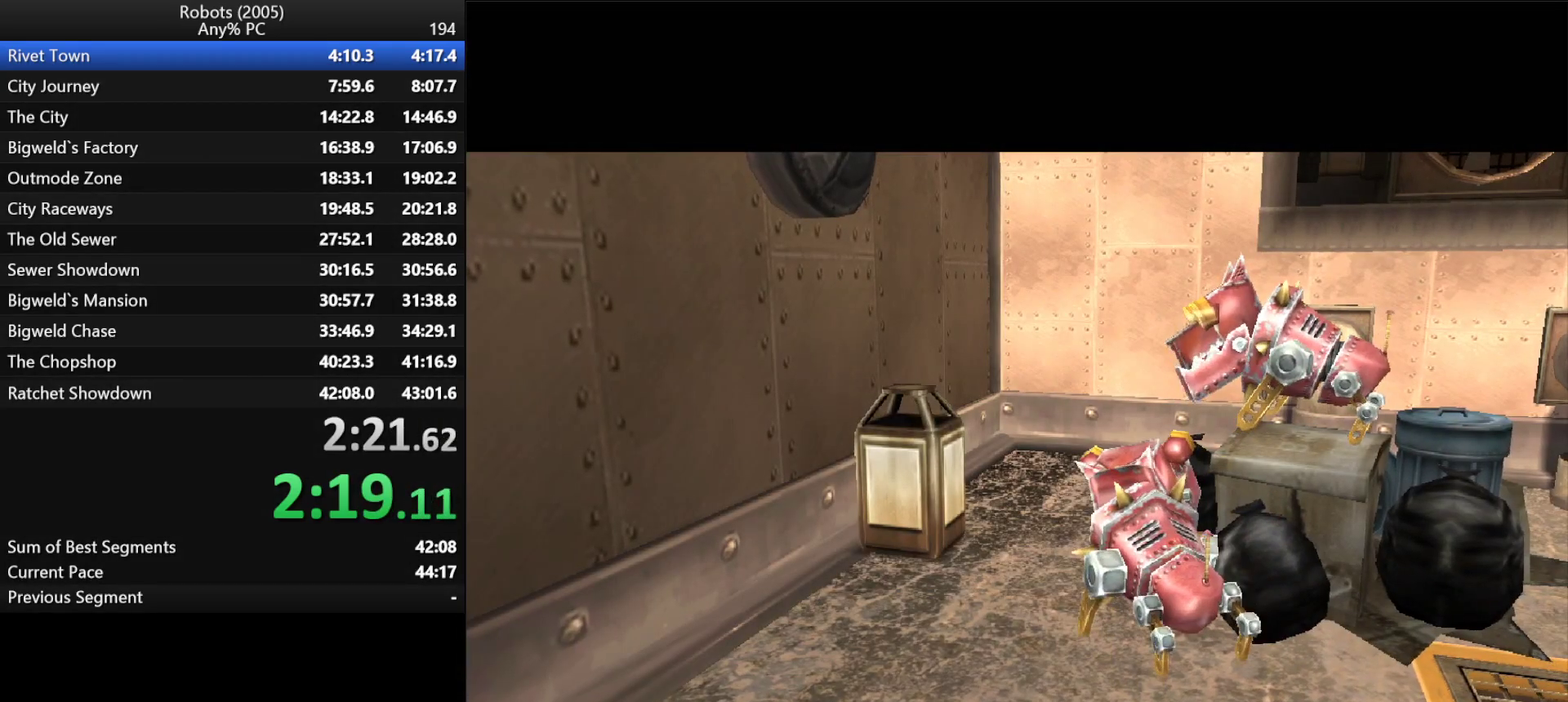
{"keys": ["space"], "events": [[50, "space", "up"], [133, "return", "down"], [133, "space", "down"], [167, "return", "up"], [217, "return", "down"], [267, "space", "up"], [317, "return", "up"], [367, "return", "down"], [367, "space", "down"], [417, "return", "up"]]}
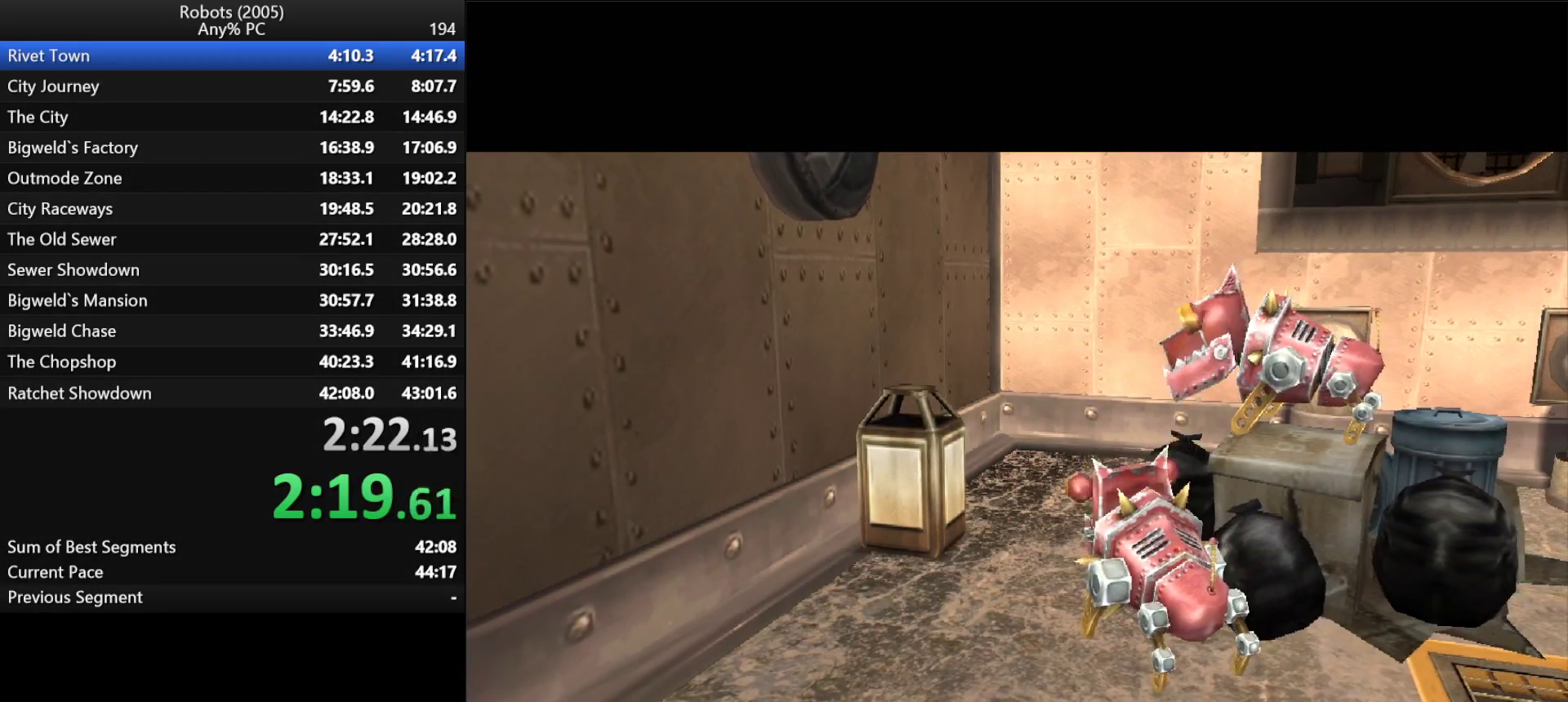
{"keys": ["return", "space"], "events": [[17, "return", "down"], [17, "space", "up"], [67, "return", "up"], [67, "space", "down"], [200, "return", "down"], [200, "space", "up"], [300, "return", "up"], [333, "return", "down"], [383, "return", "up"], [433, "return", "down"], [433, "space", "down"]]}
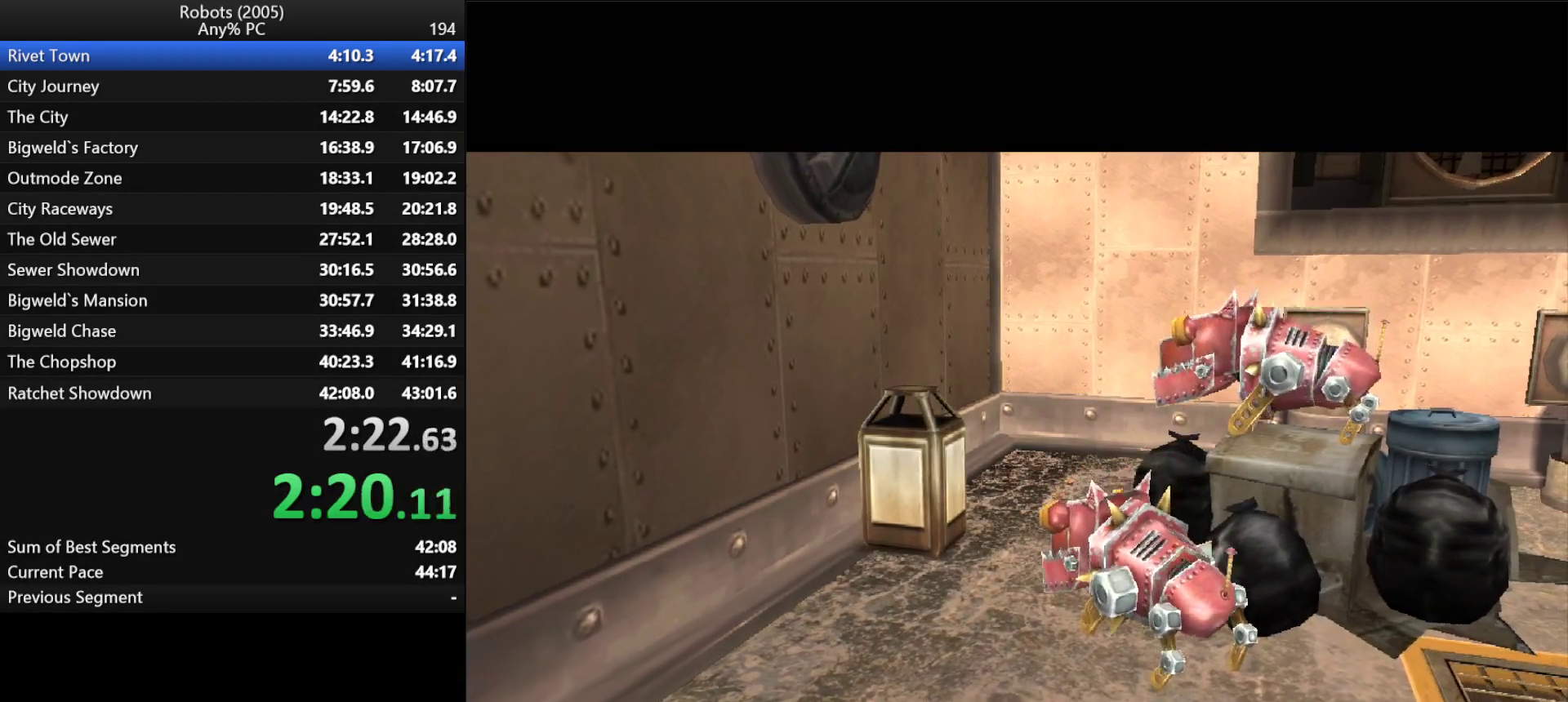
{"keys": ["return"], "events": [[67, "space", "up"], [217, "return", "up"], [267, "return", "down"], [350, "return", "up"], [400, "return", "down"], [450, "return", "up"], [483, "return", "down"]]}
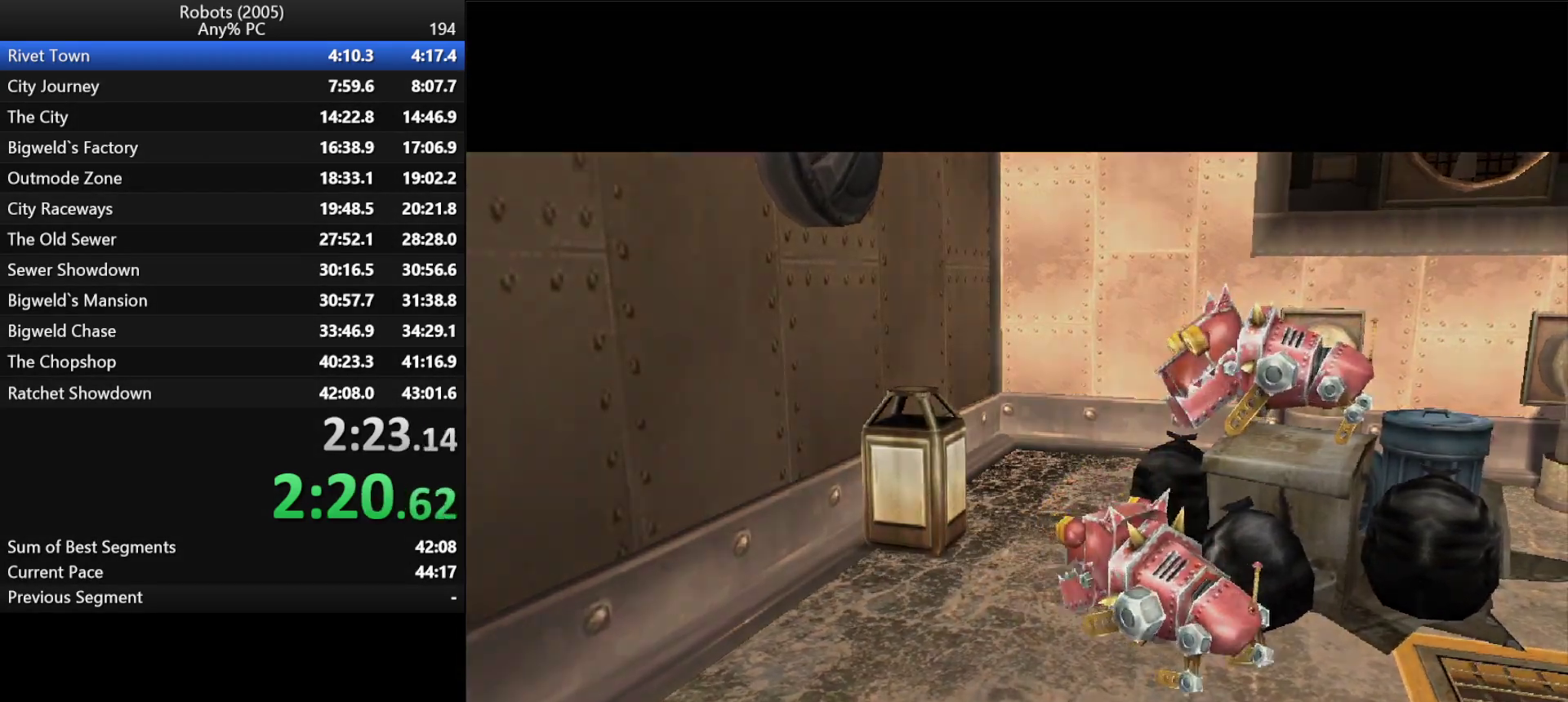
{"keys": ["return"], "events": [[83, "return", "up"], [133, "return", "down"], [183, "return", "up"], [217, "return", "down"], [267, "return", "up"], [367, "return", "down"], [417, "return", "up"], [467, "return", "down"]]}
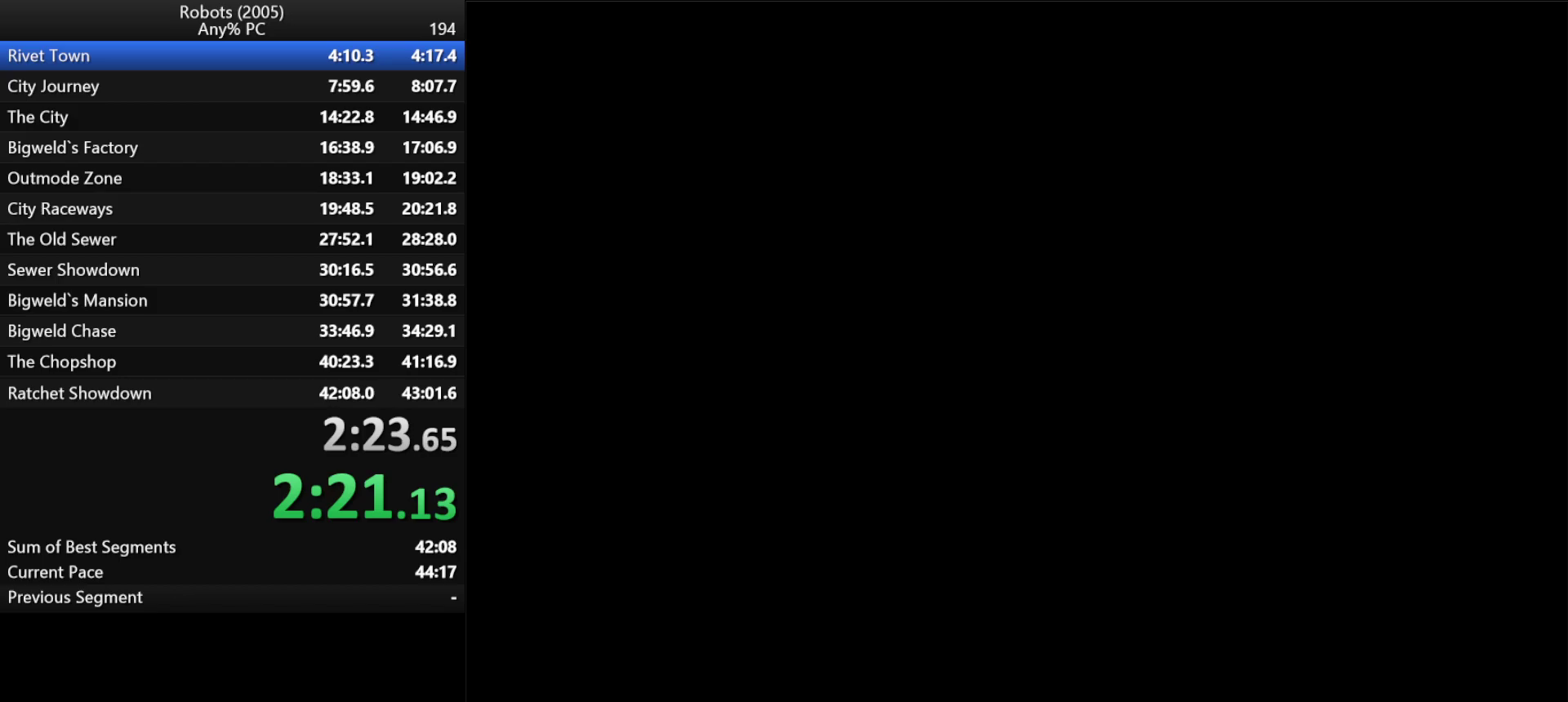
{"keys": ["return"], "events": [[67, "return", "up"], [100, "return", "down"], [150, "return", "up"], [233, "return", "down"], [283, "return", "up"], [383, "return", "down"], [433, "return", "up"], [467, "return", "down"]]}
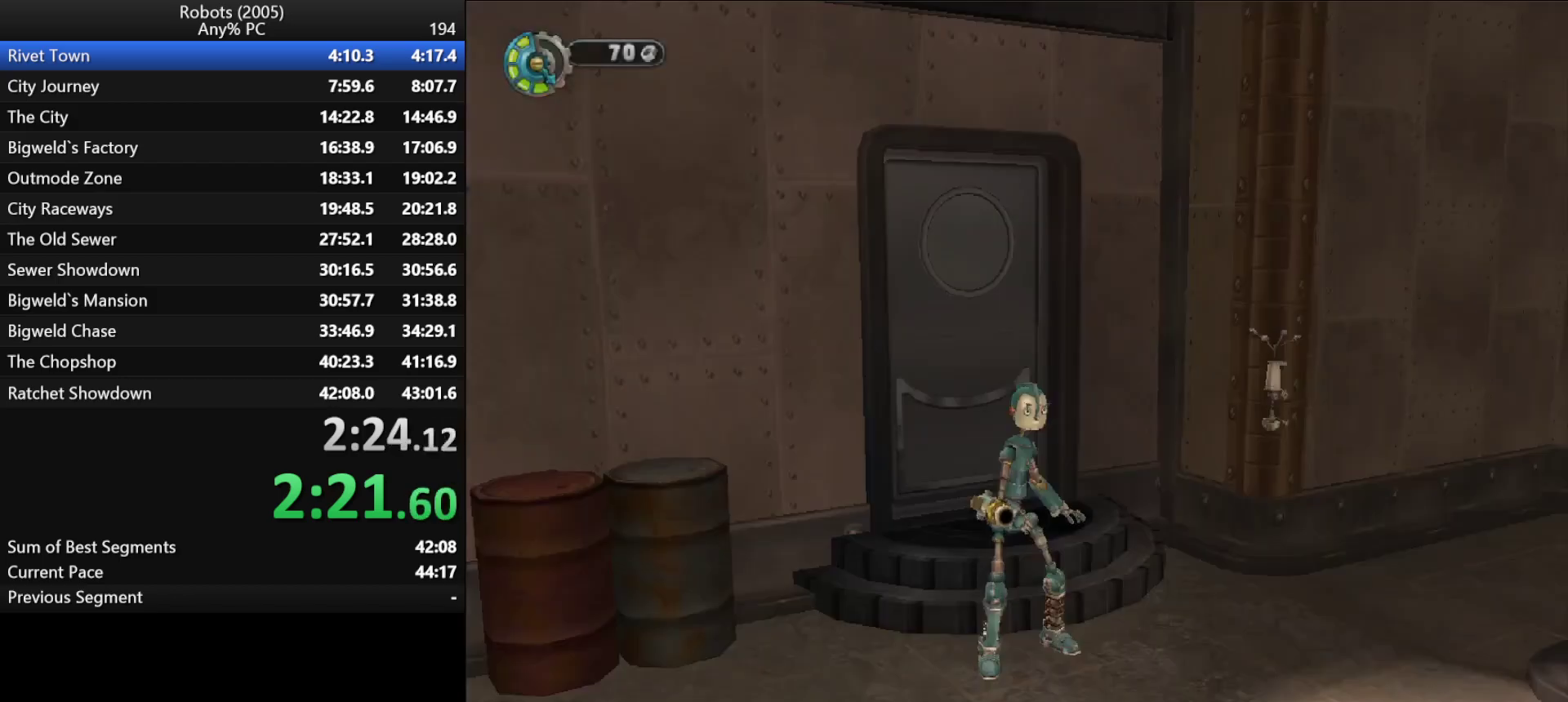
{"keys": [], "events": [[17, "return", "up"], [217, "return", "down"], [250, "return", "up"], [300, "return", "down"], [350, "return", "up"], [433, "return", "down"], [483, "return", "up"]]}
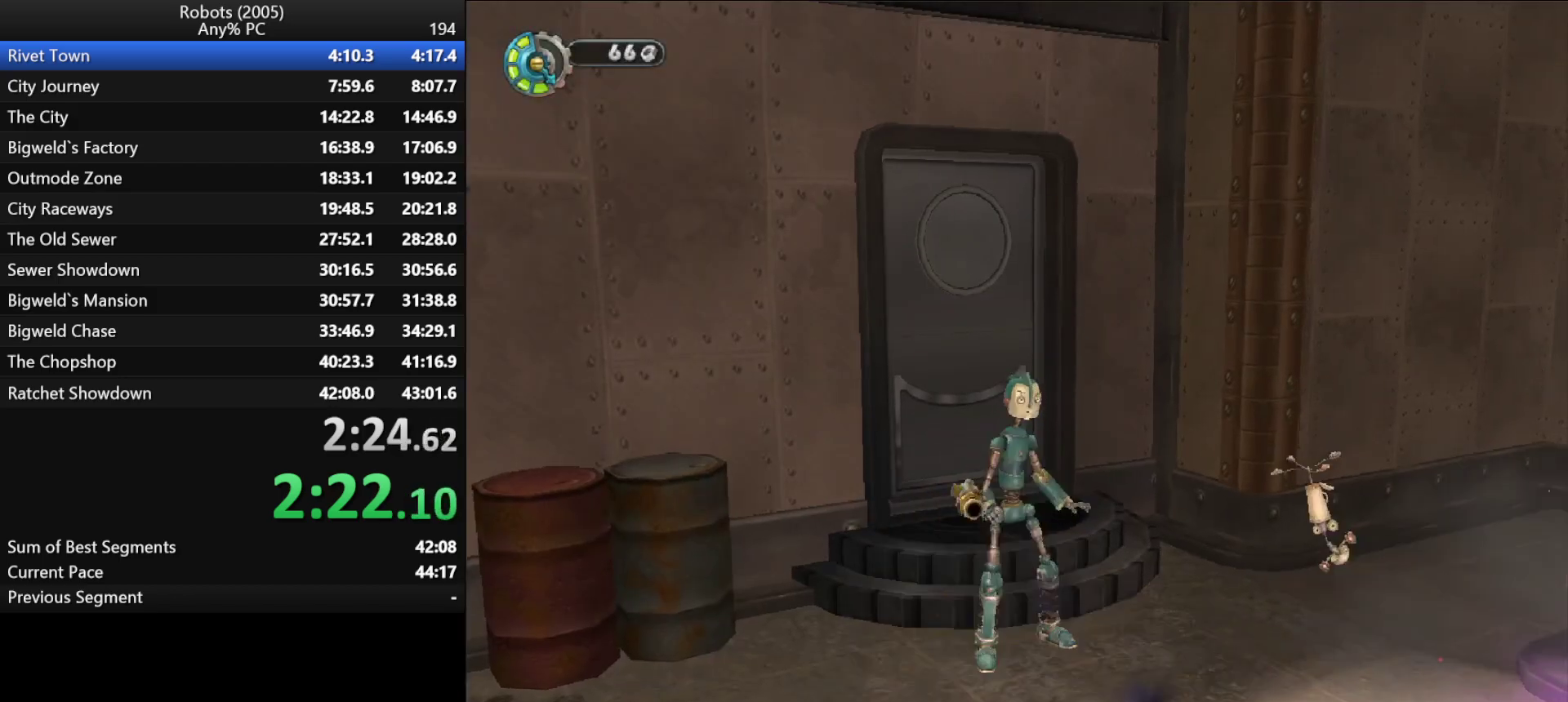
{"keys": [], "events": [[83, "return", "down"], [133, "return", "up"], [183, "return", "down"], [217, "return", "up"], [317, "return", "down"], [367, "return", "up"], [467, "return", "down"], [500, "return", "up"]]}
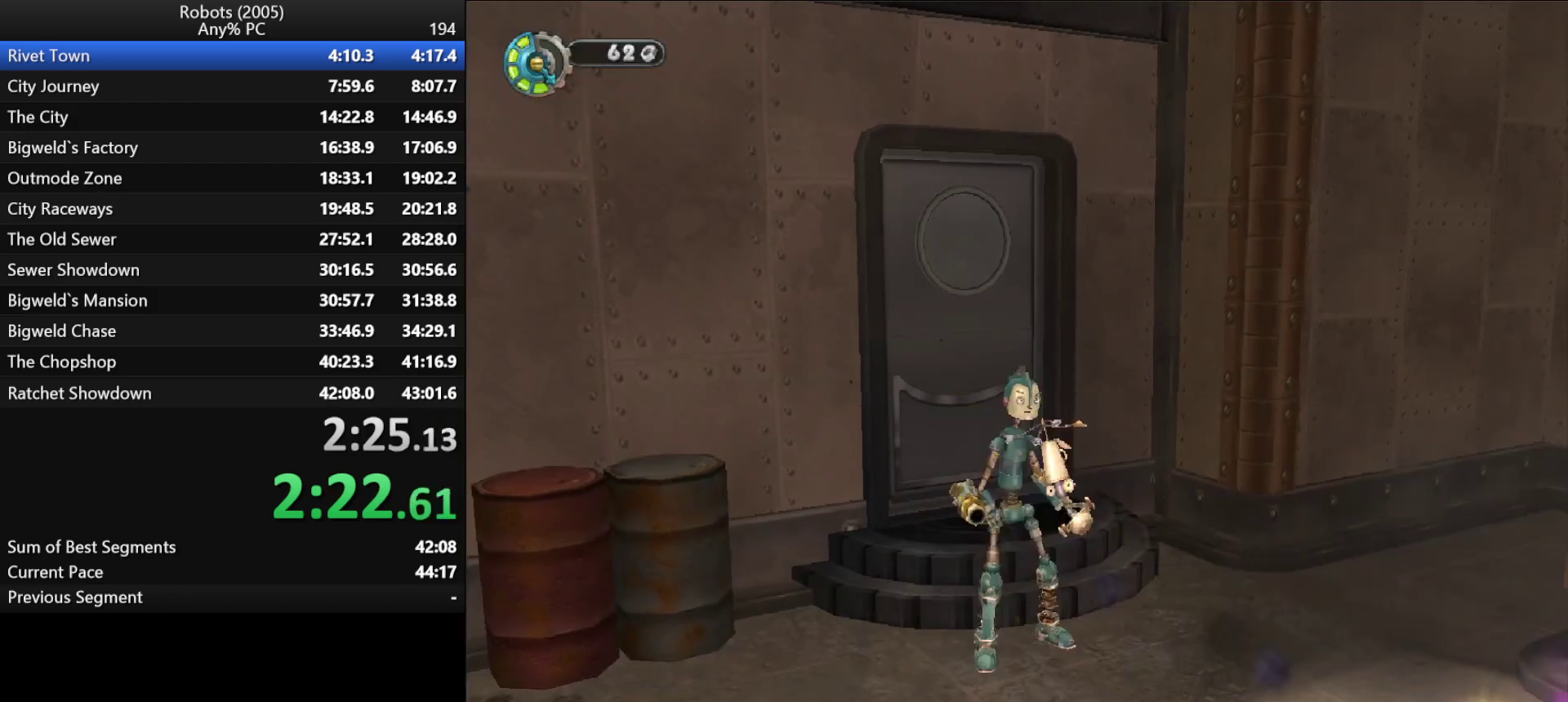
{"keys": ["a", "w"], "events": [[50, "return", "down"], [150, "return", "up"], [200, "return", "down"], [200, "w", "down"], [233, "return", "up"], [333, "a", "down"], [383, "space", "down"], [467, "space", "up"]]}
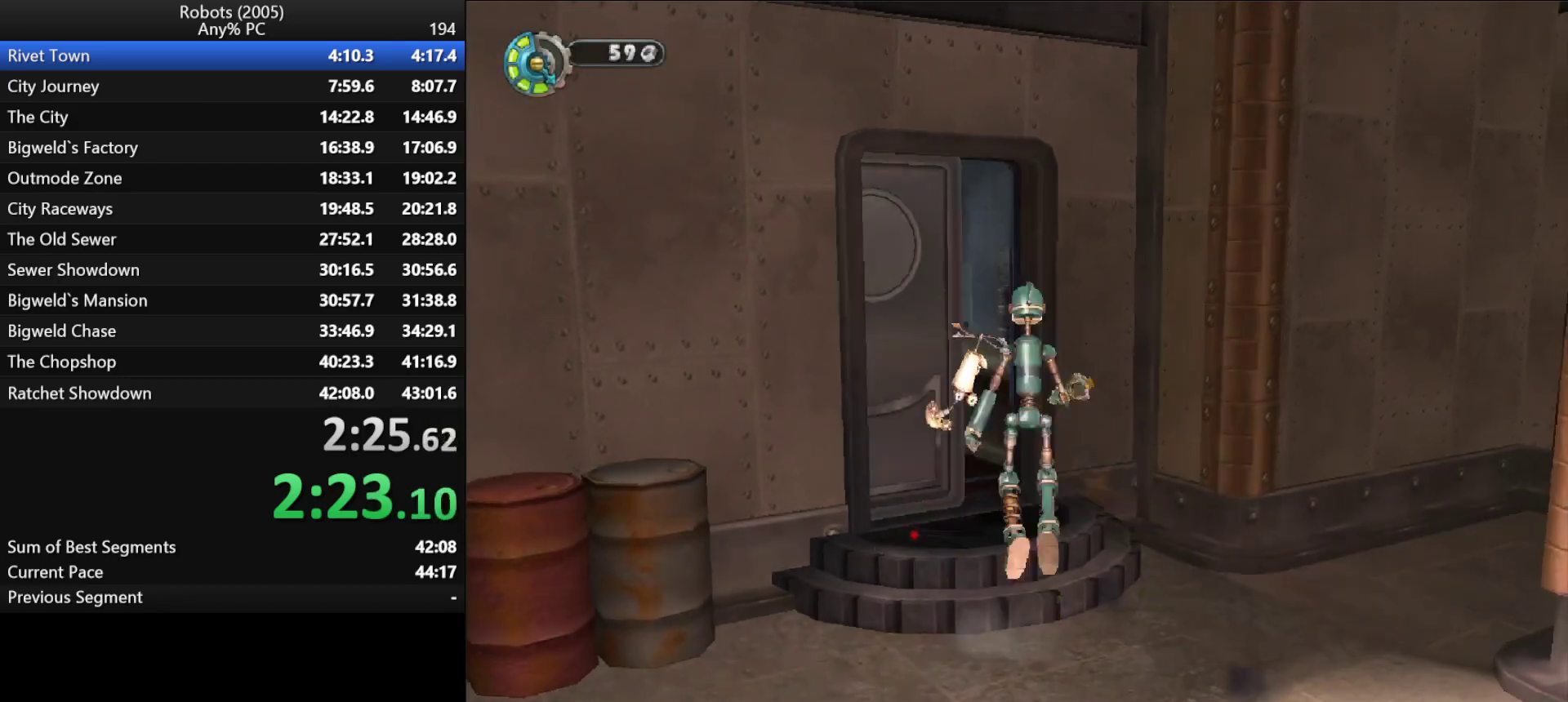
{"keys": ["a", "w"], "events": [[200, "a", "up"], [400, "a", "down"]]}
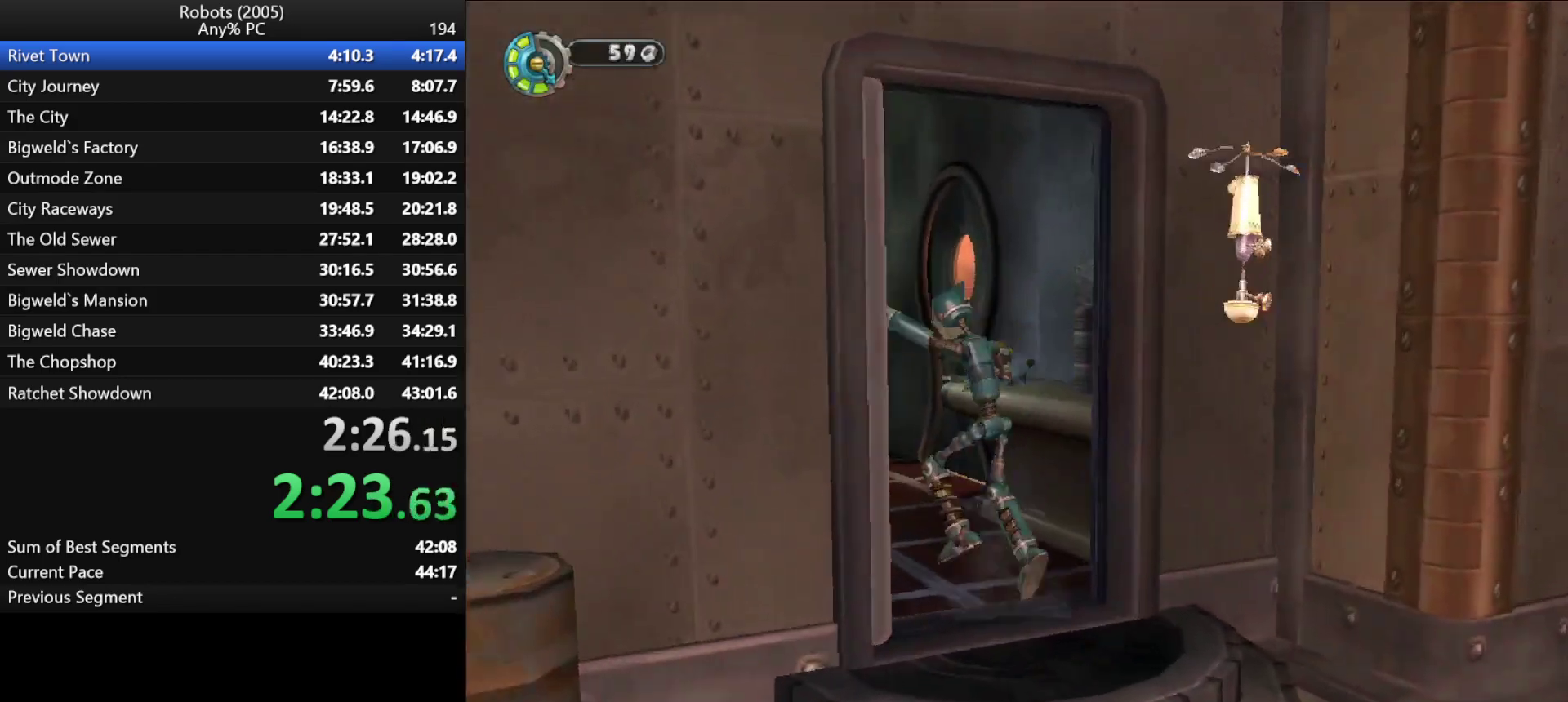
{"keys": ["w"], "events": [[83, "a", "up"], [183, "a", "down"], [217, "a", "up"]]}